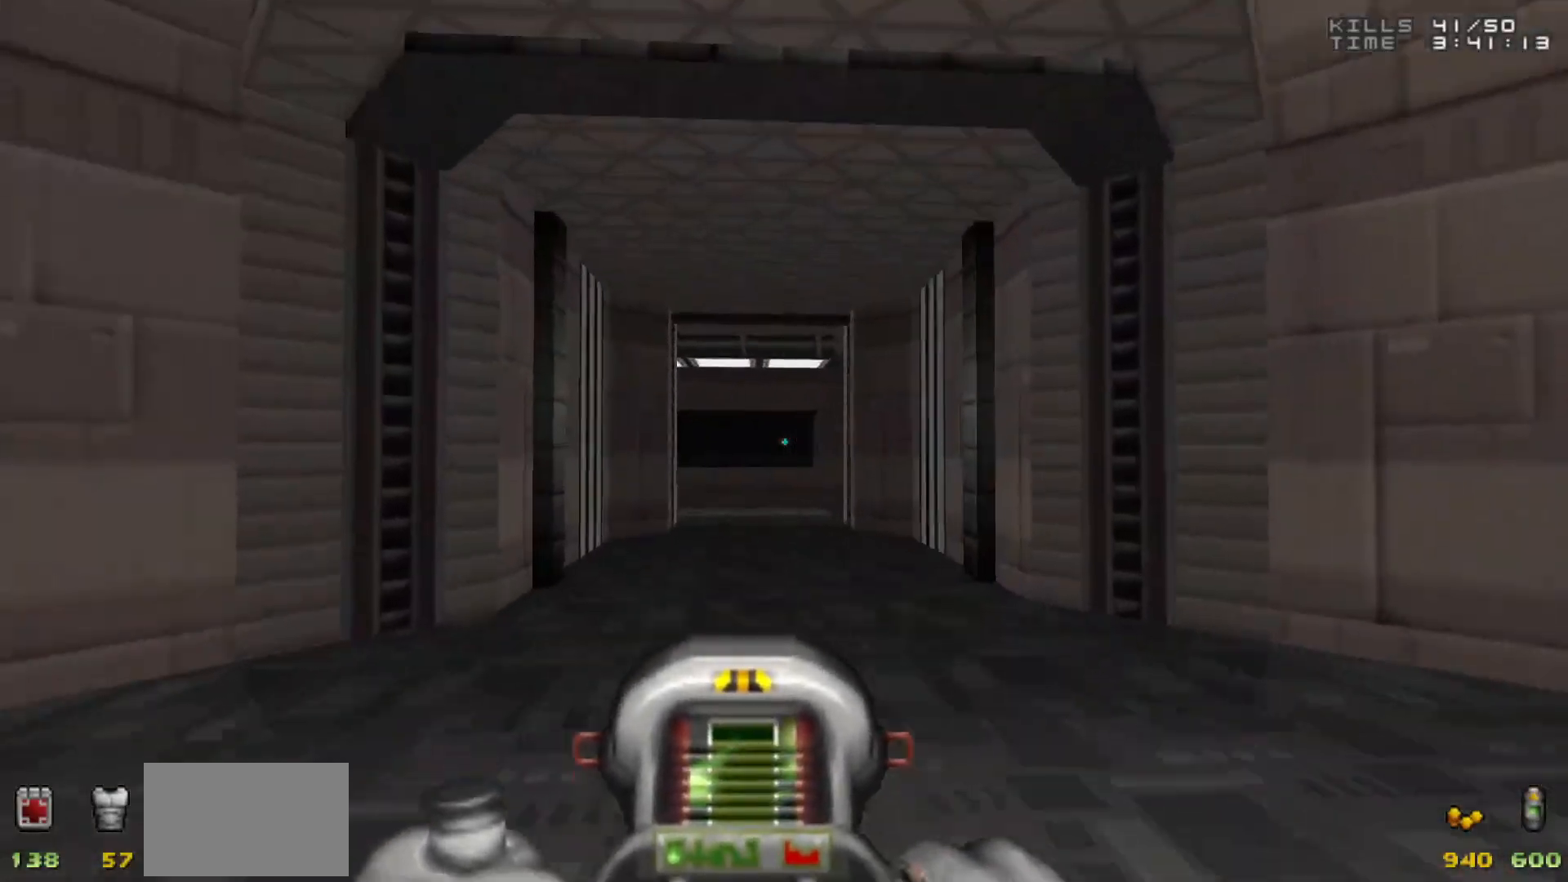
Gameplay with keyboard and mouse; each line is a JSON object with the keys and mouse buttons held at the frame after it. "events" lists presses ("down") and releases ("up") of "1", "2", "3", "4", "5", "a", "alt", "c", "caps_lock", "ctrl", "d", "e", "f", "g", "q", "r", "s", "shift", "space", "t", "tab", "v", "w", "x", "z", "mouse_left", "mouse_wheel" and "mouse_right" between this image and that frame as [ms after this image, input, new state], when the widget could be followed in between. "mouse_left", "mouse_wheel", "mouse_right" = the "left", "wheel", "right" buttons of the "mouse" list. No other keys are recorded. "wheel" means that the mouse wheel is clicked or scrolled. Not read: mouse_move.
{"keys": [], "mouse": [], "events": [[200, "a", "down"], [383, "a", "up"], [433, "w", "up"]]}
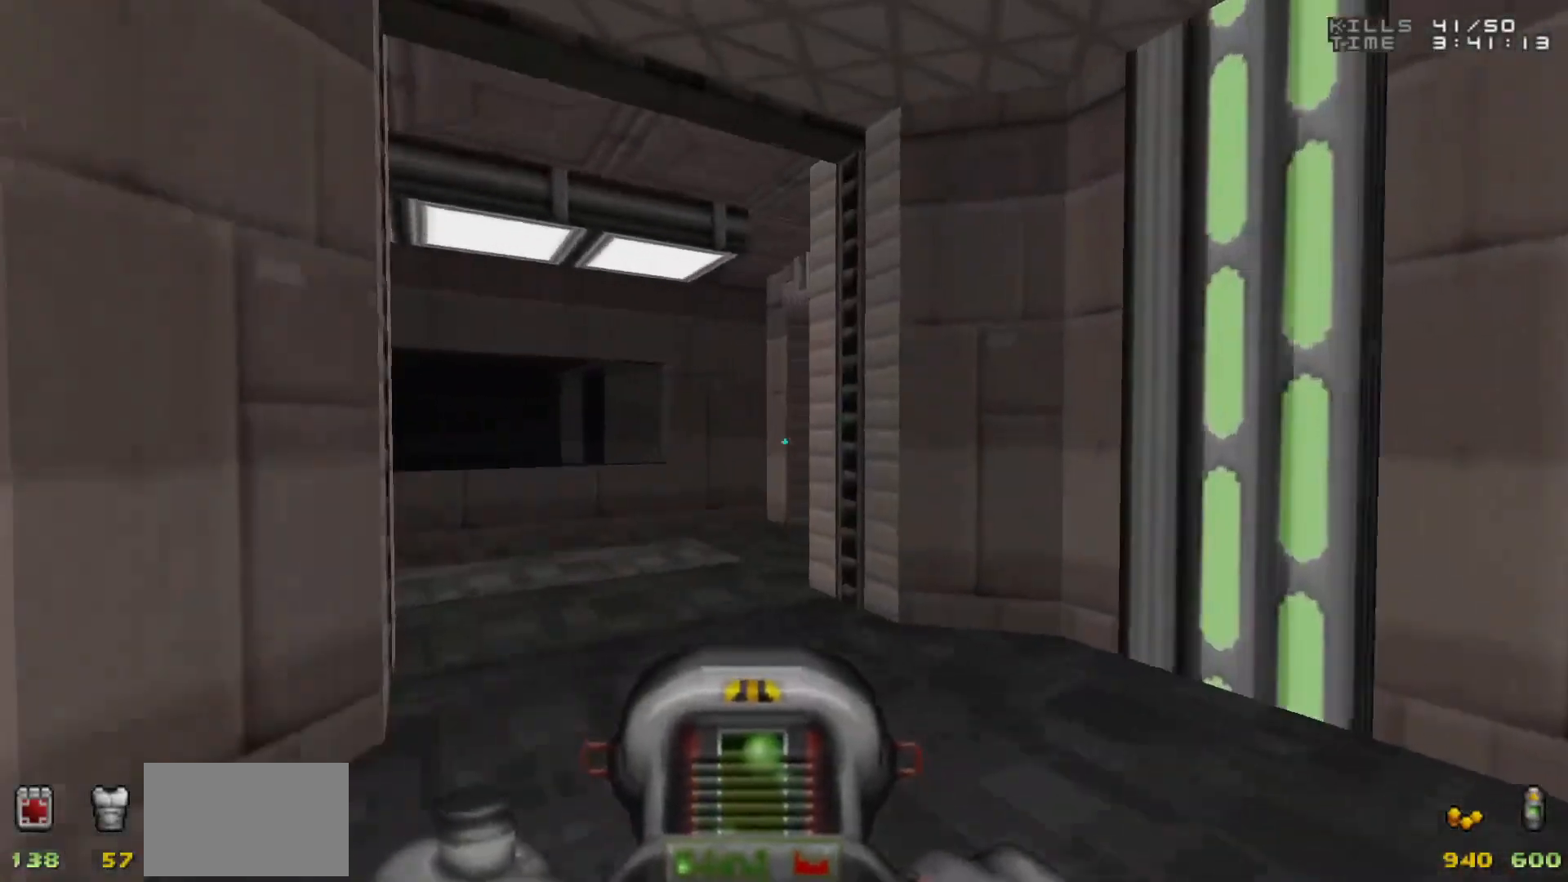
{"keys": ["d"], "mouse": [], "events": [[450, "d", "down"]]}
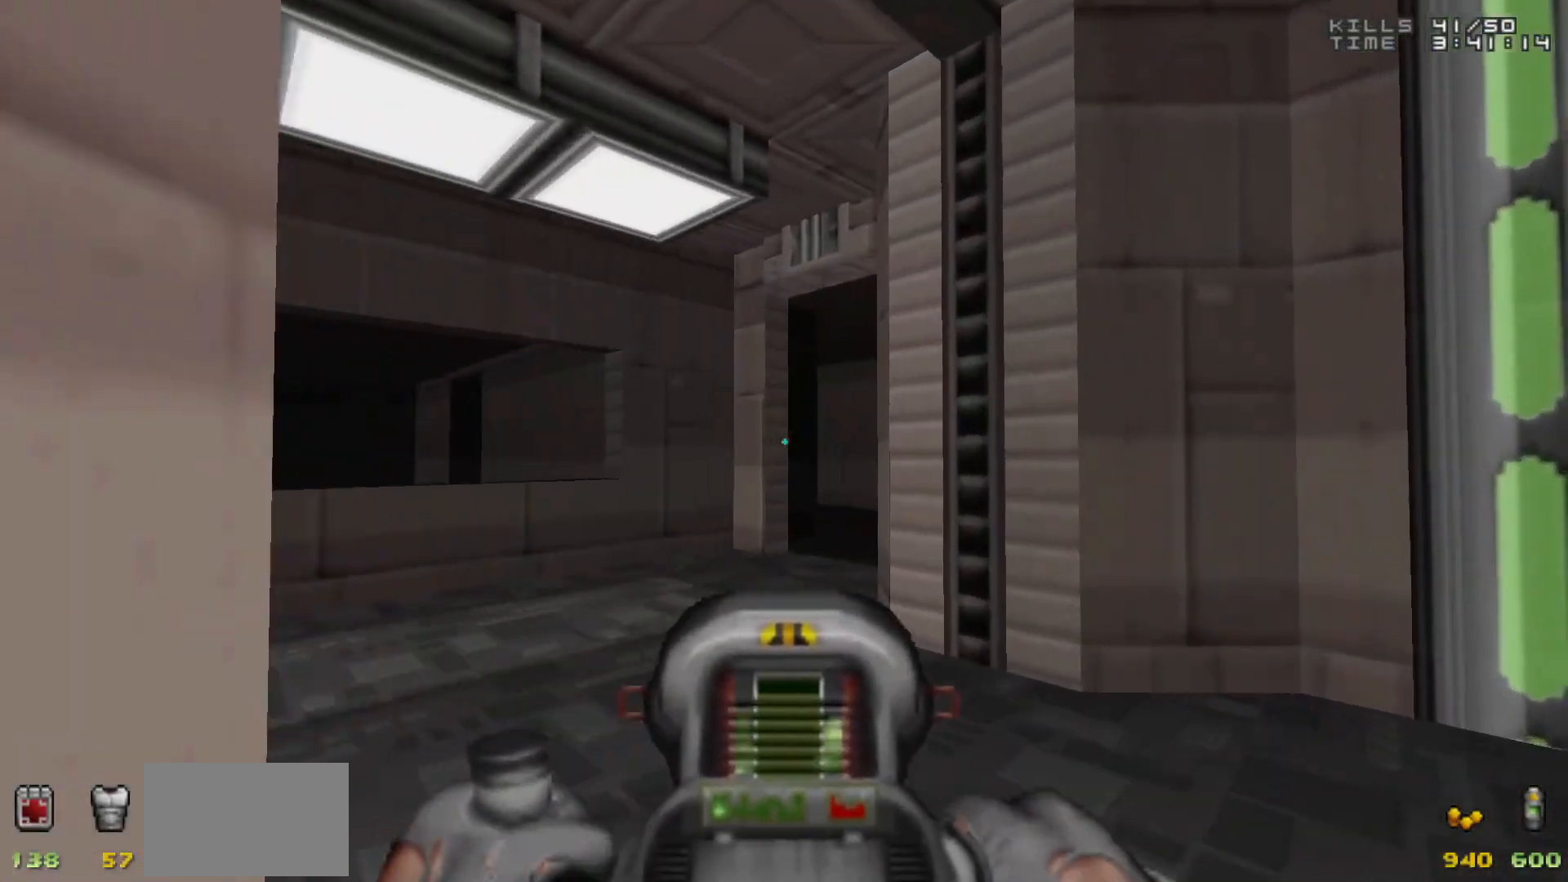
{"keys": ["w"], "mouse": [], "events": [[50, "d", "up"], [467, "w", "down"]]}
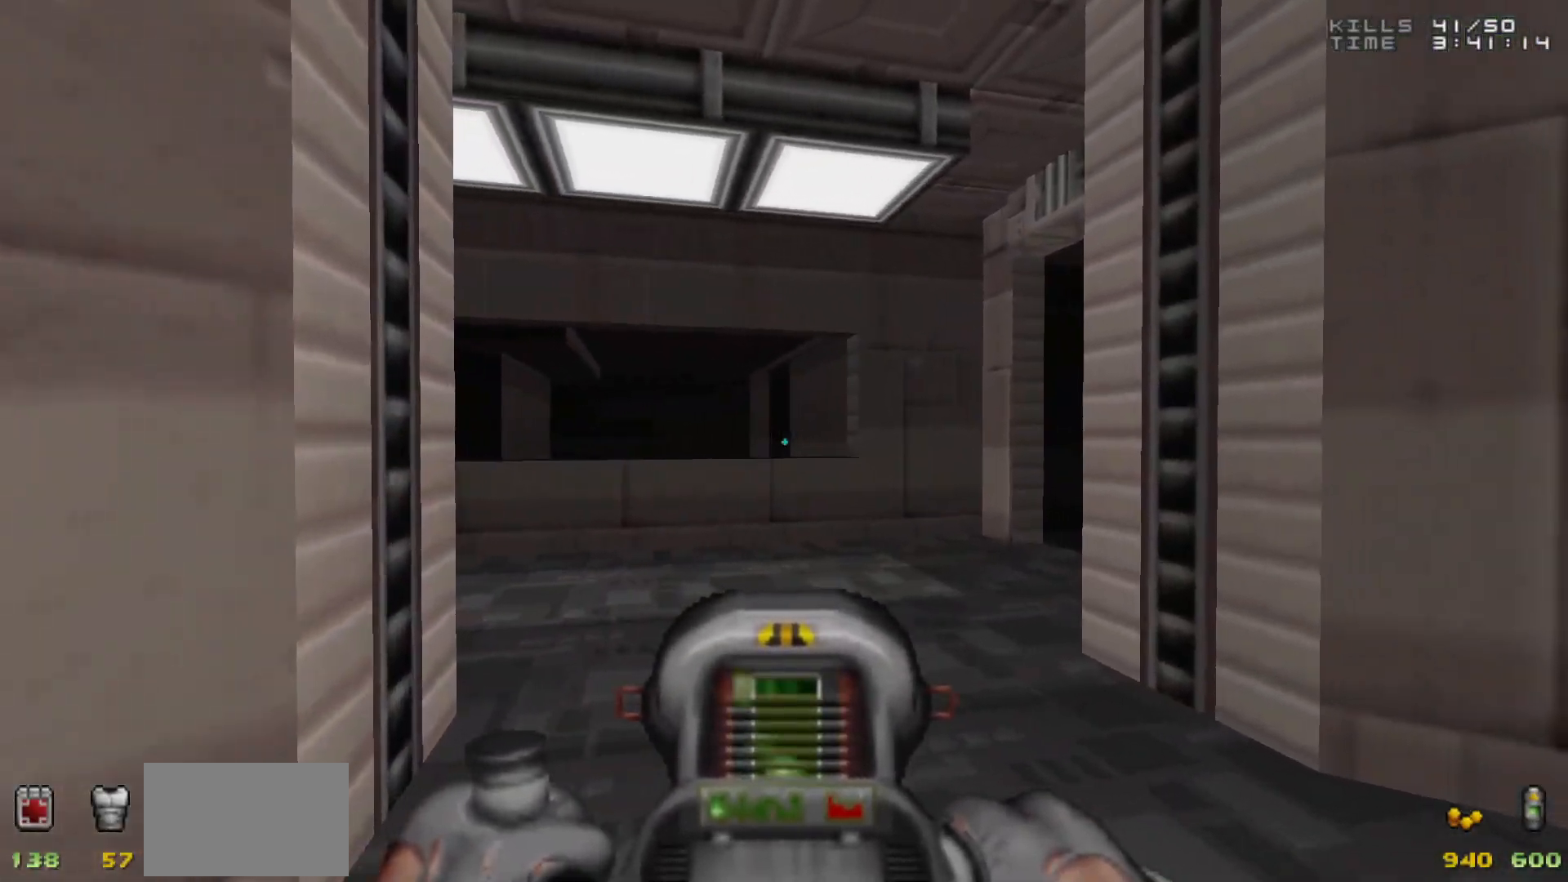
{"keys": [], "mouse": [], "events": [[100, "w", "up"]]}
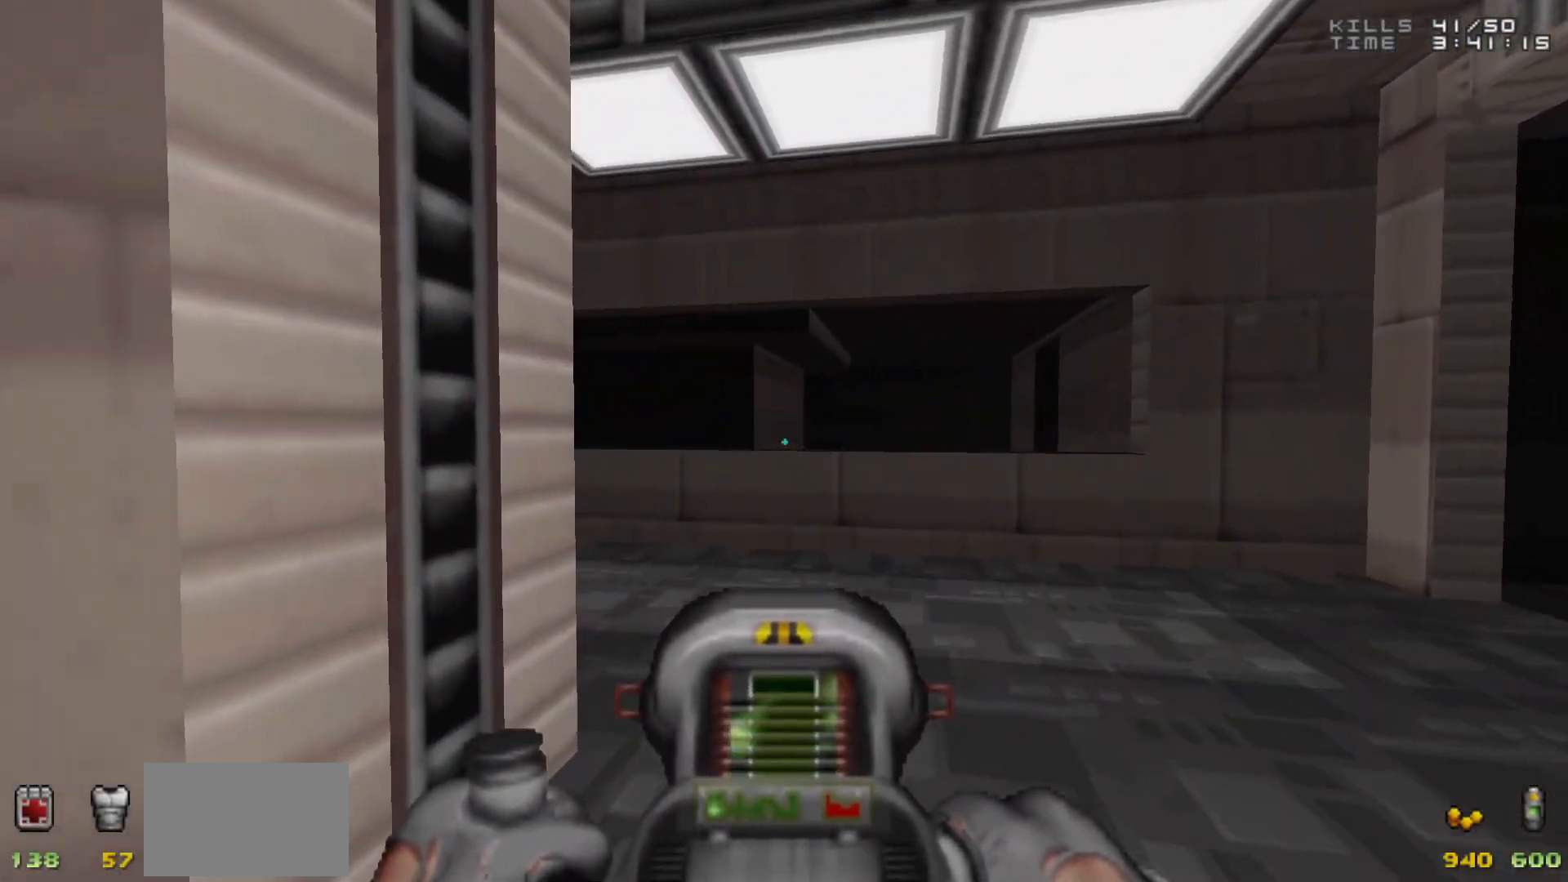
{"keys": ["d", "w"], "mouse": [], "events": [[33, "d", "down"], [67, "d", "up"], [400, "w", "down"], [500, "d", "down"]]}
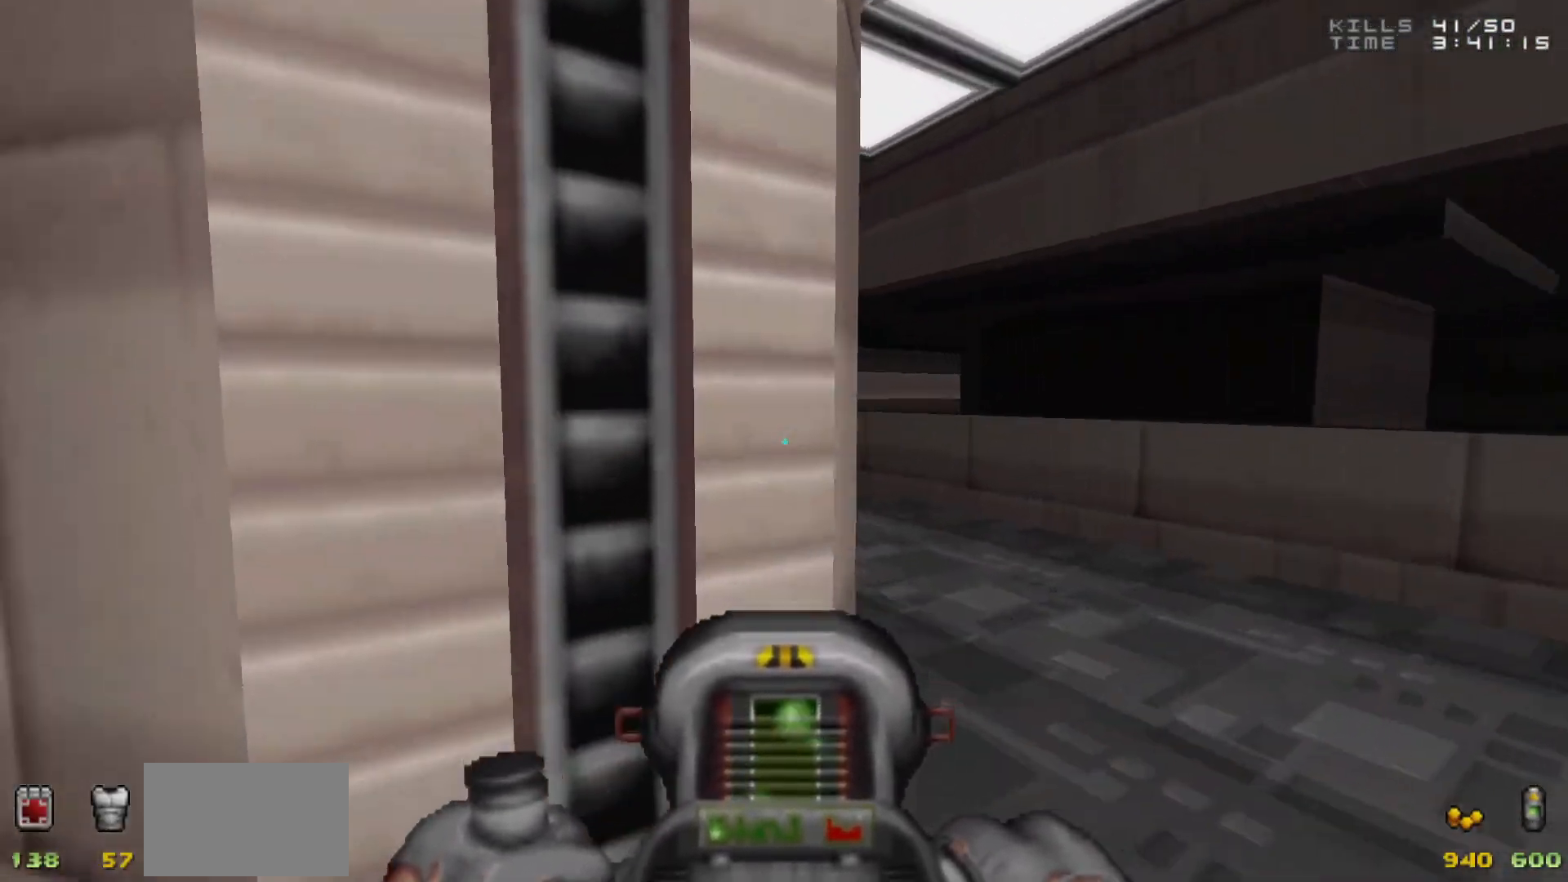
{"keys": [], "mouse": [], "events": [[50, "w", "up"], [83, "d", "up"], [233, "a", "down"], [283, "a", "up"]]}
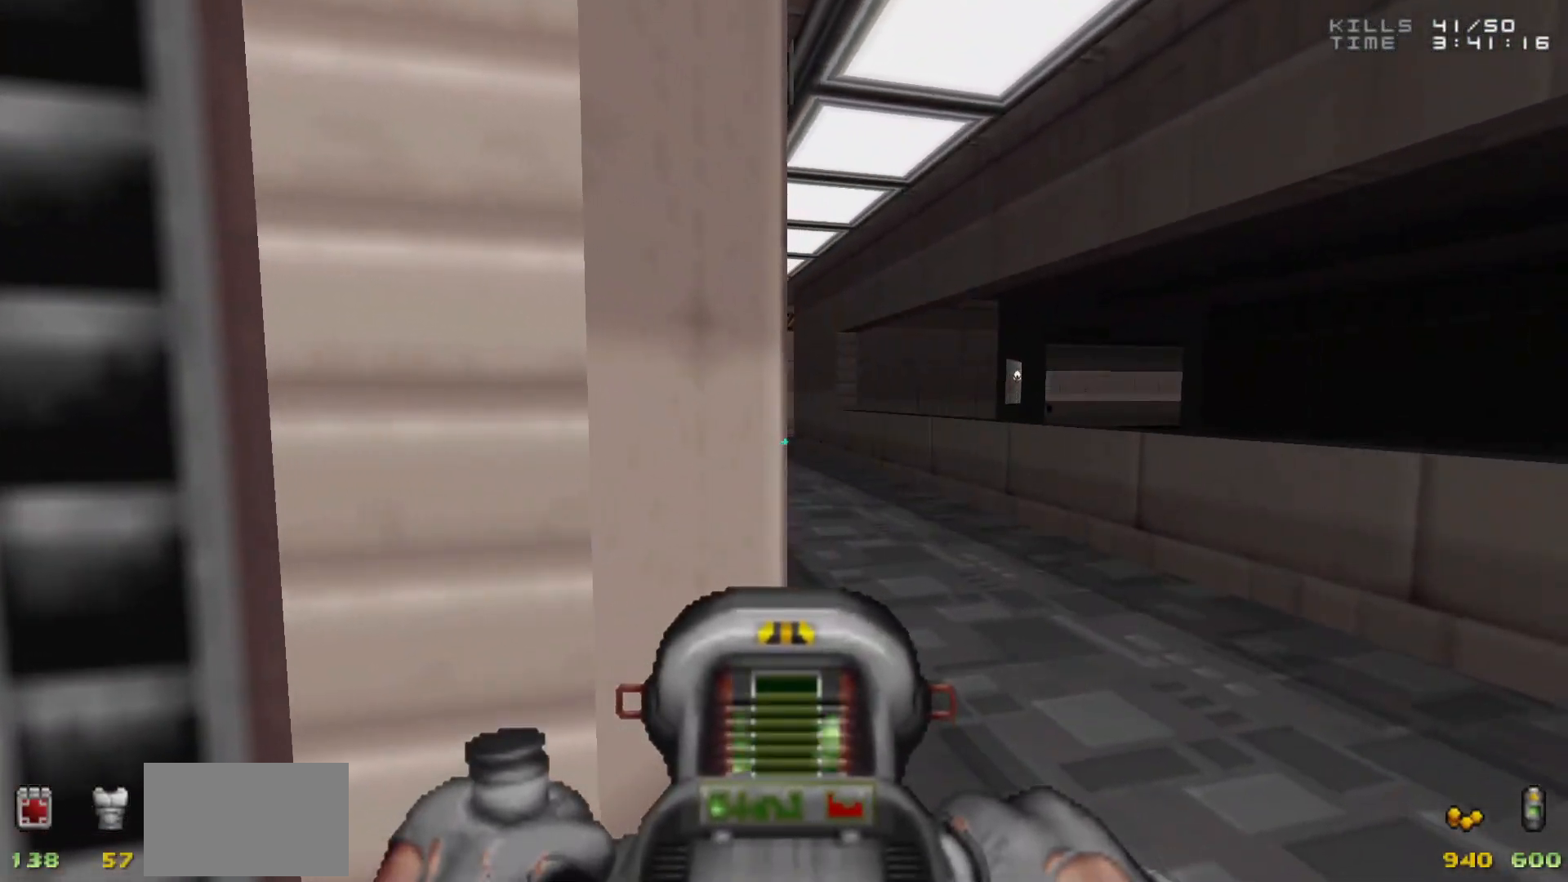
{"keys": [], "mouse": [], "events": [[17, "d", "down"], [67, "d", "up"], [250, "a", "down"], [383, "a", "up"]]}
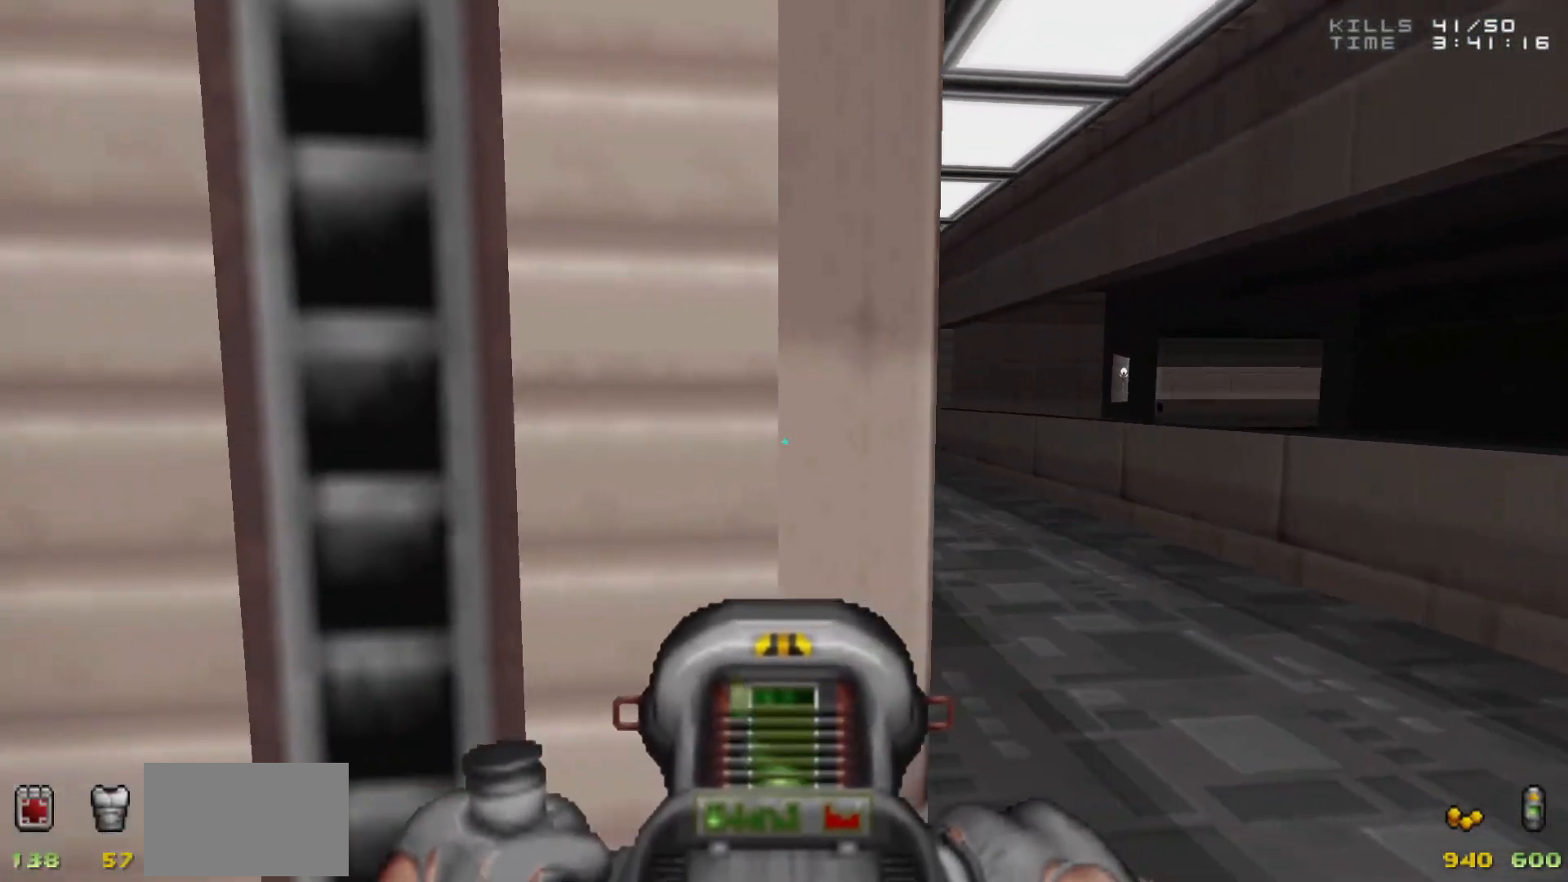
{"keys": [], "mouse": [], "events": [[467, "d", "down"], [500, "d", "up"]]}
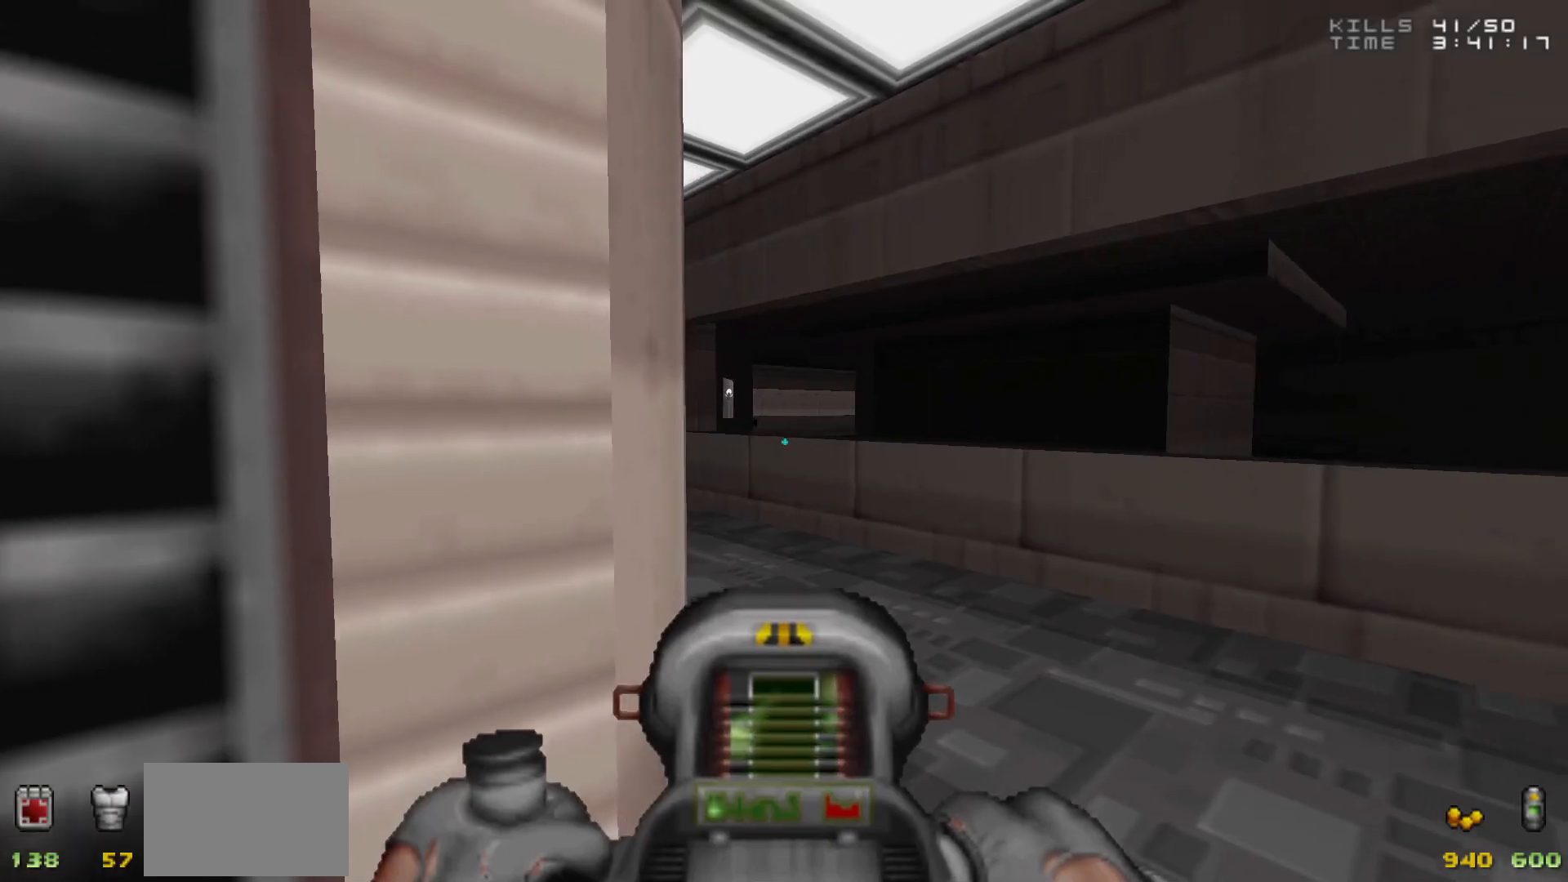
{"keys": [], "mouse": [], "events": []}
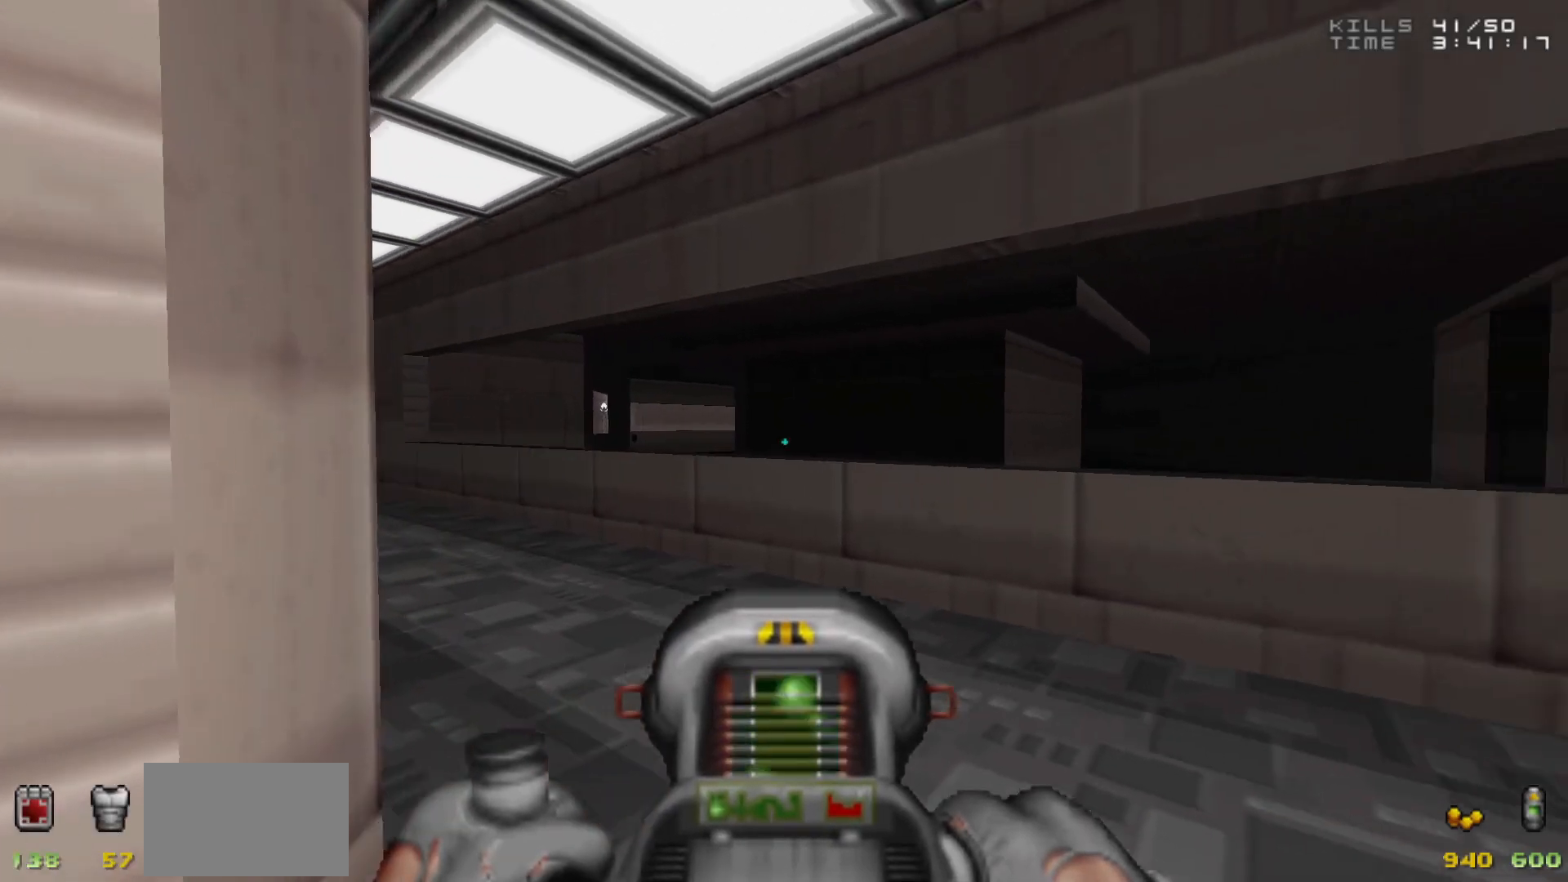
{"keys": [], "mouse": [], "events": []}
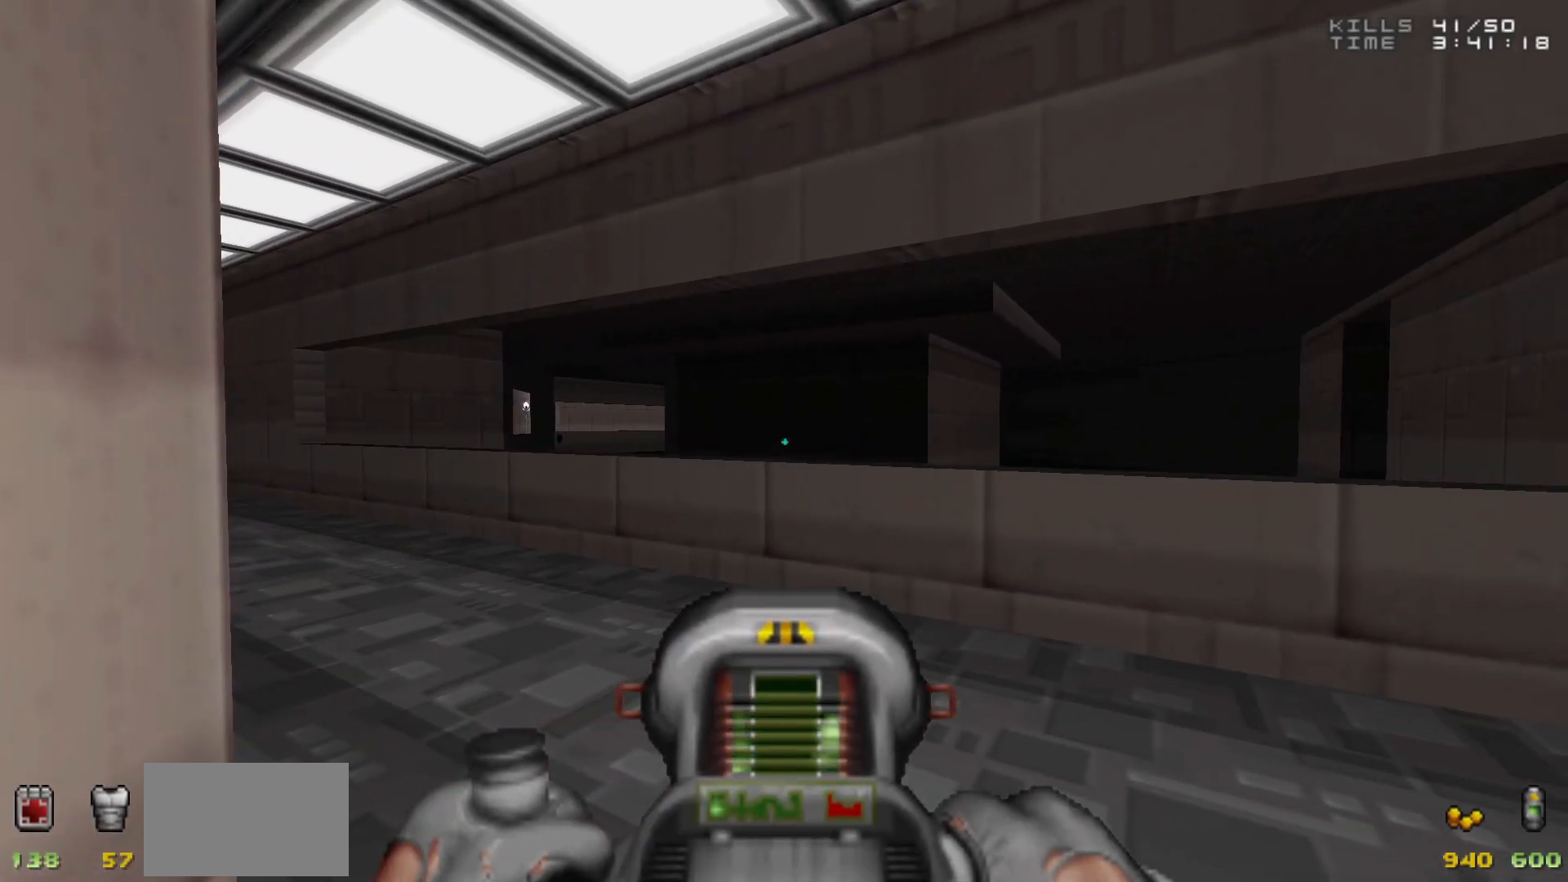
{"keys": [], "mouse": [], "events": []}
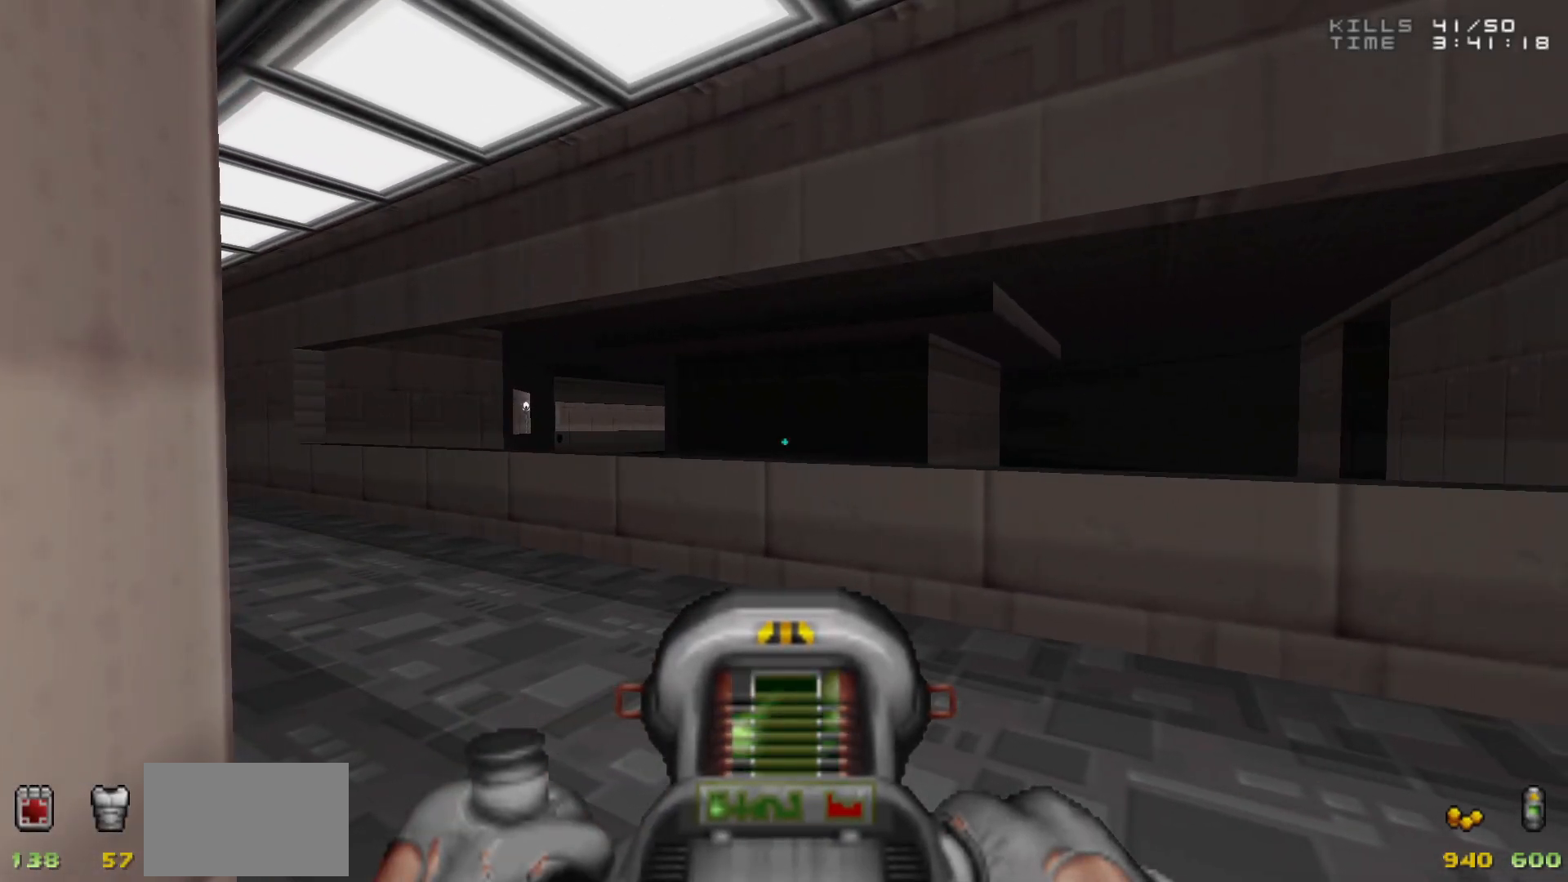
{"keys": [], "mouse": [], "events": []}
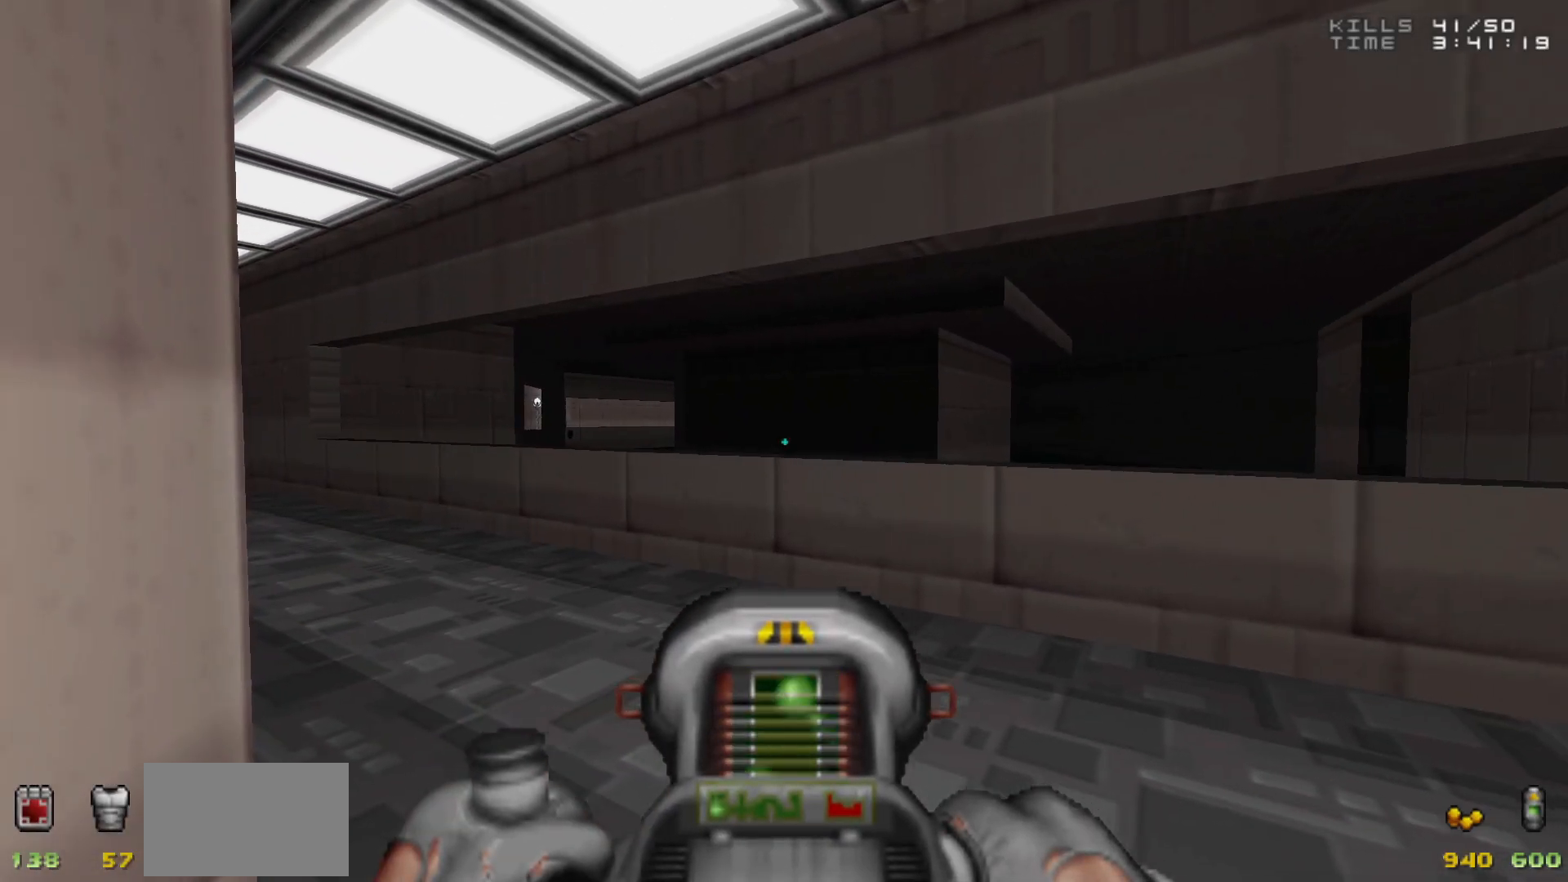
{"keys": [], "mouse": [], "events": []}
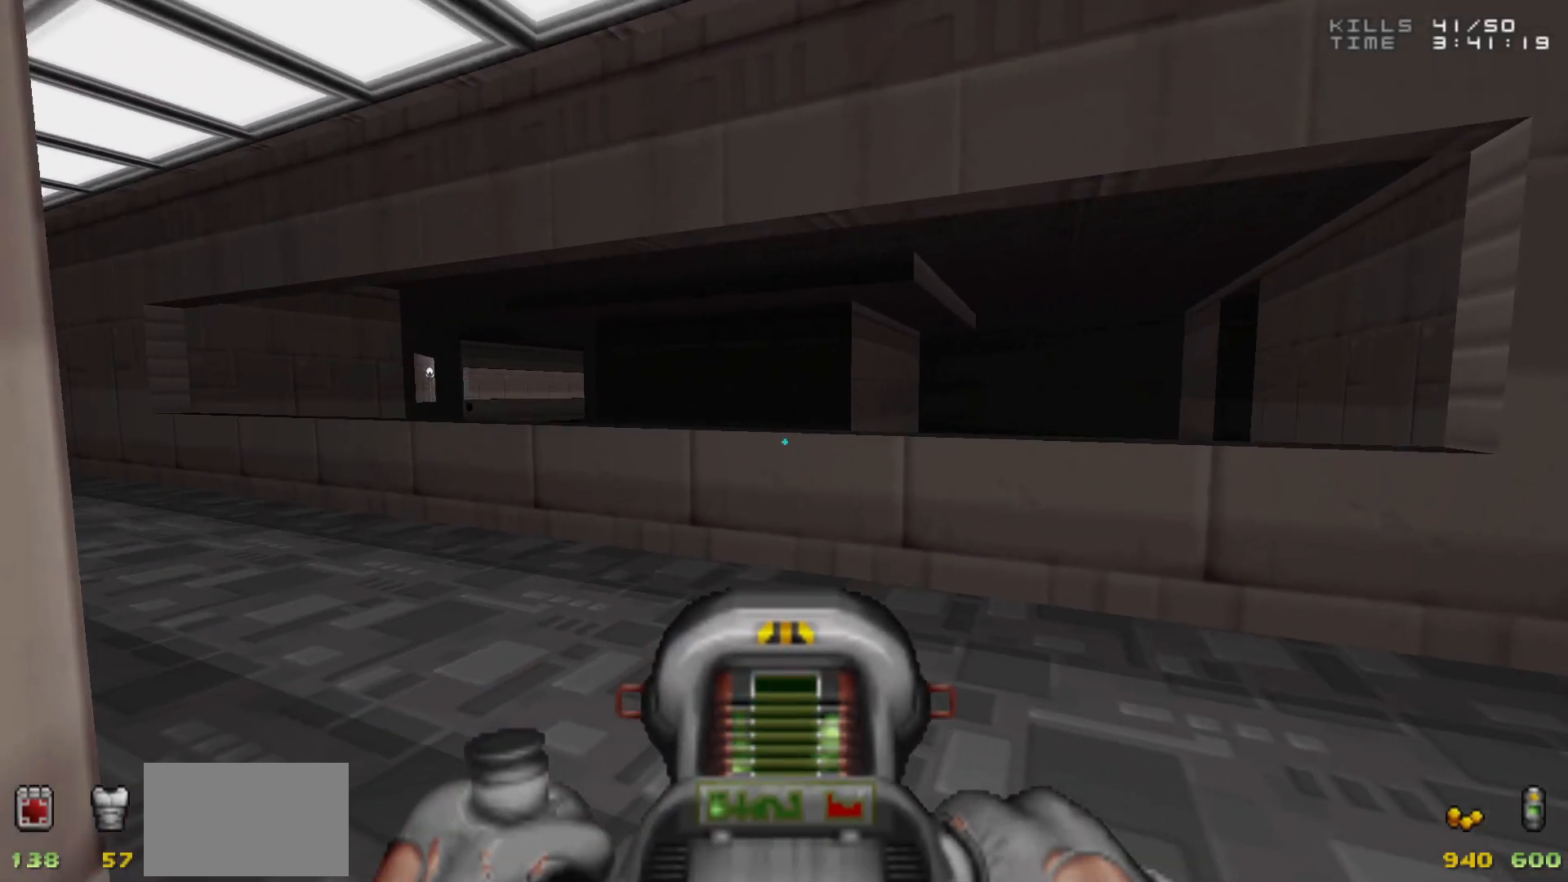
{"keys": [], "mouse": [], "events": []}
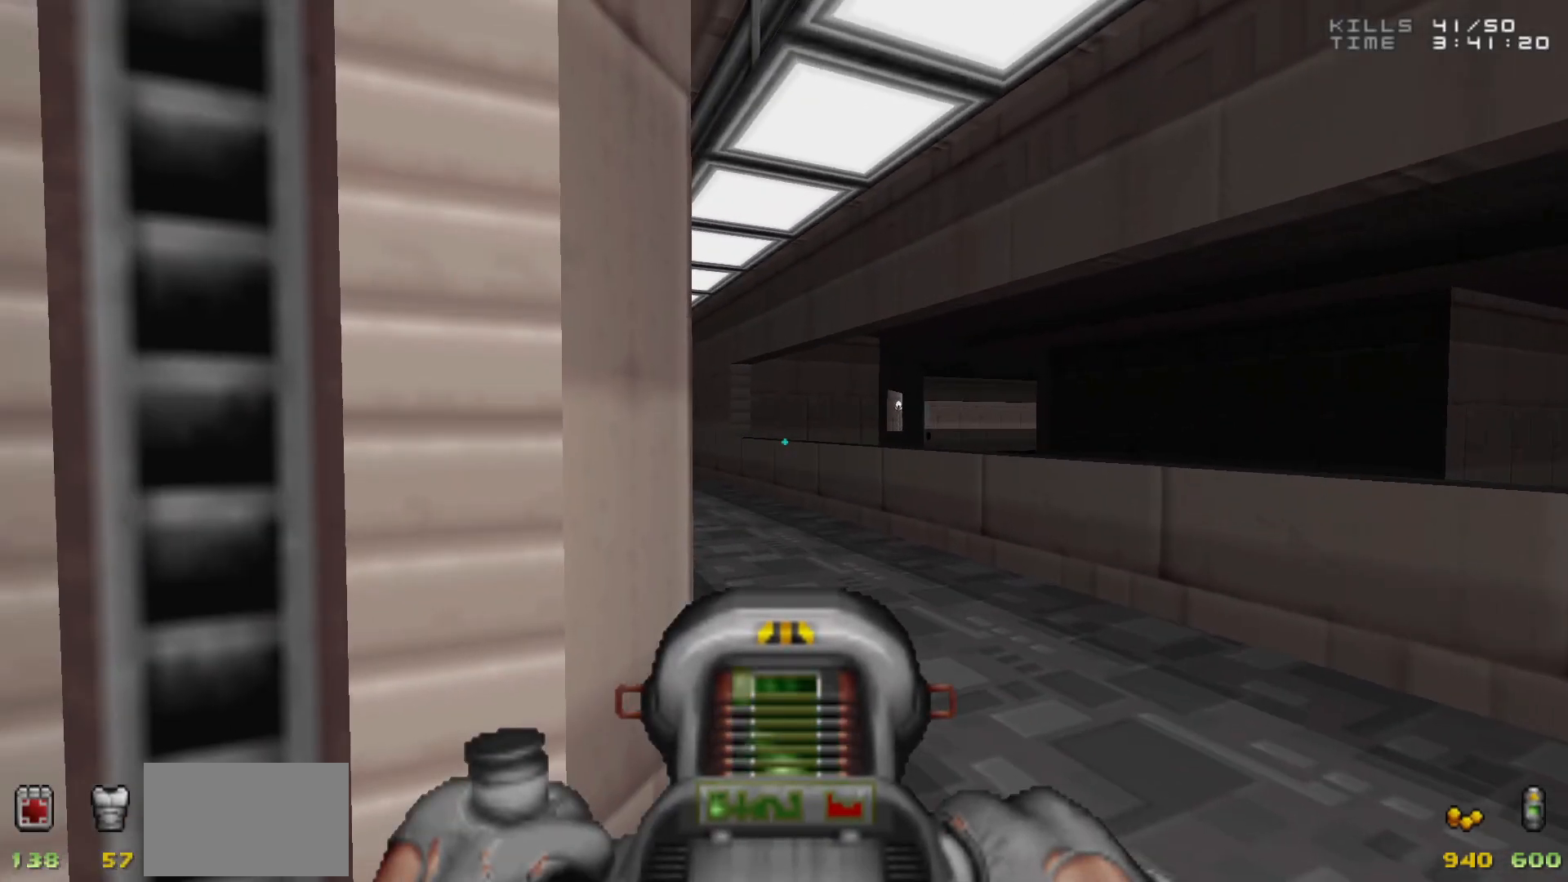
{"keys": [], "mouse": [], "events": [[433, "d", "down"], [483, "d", "up"]]}
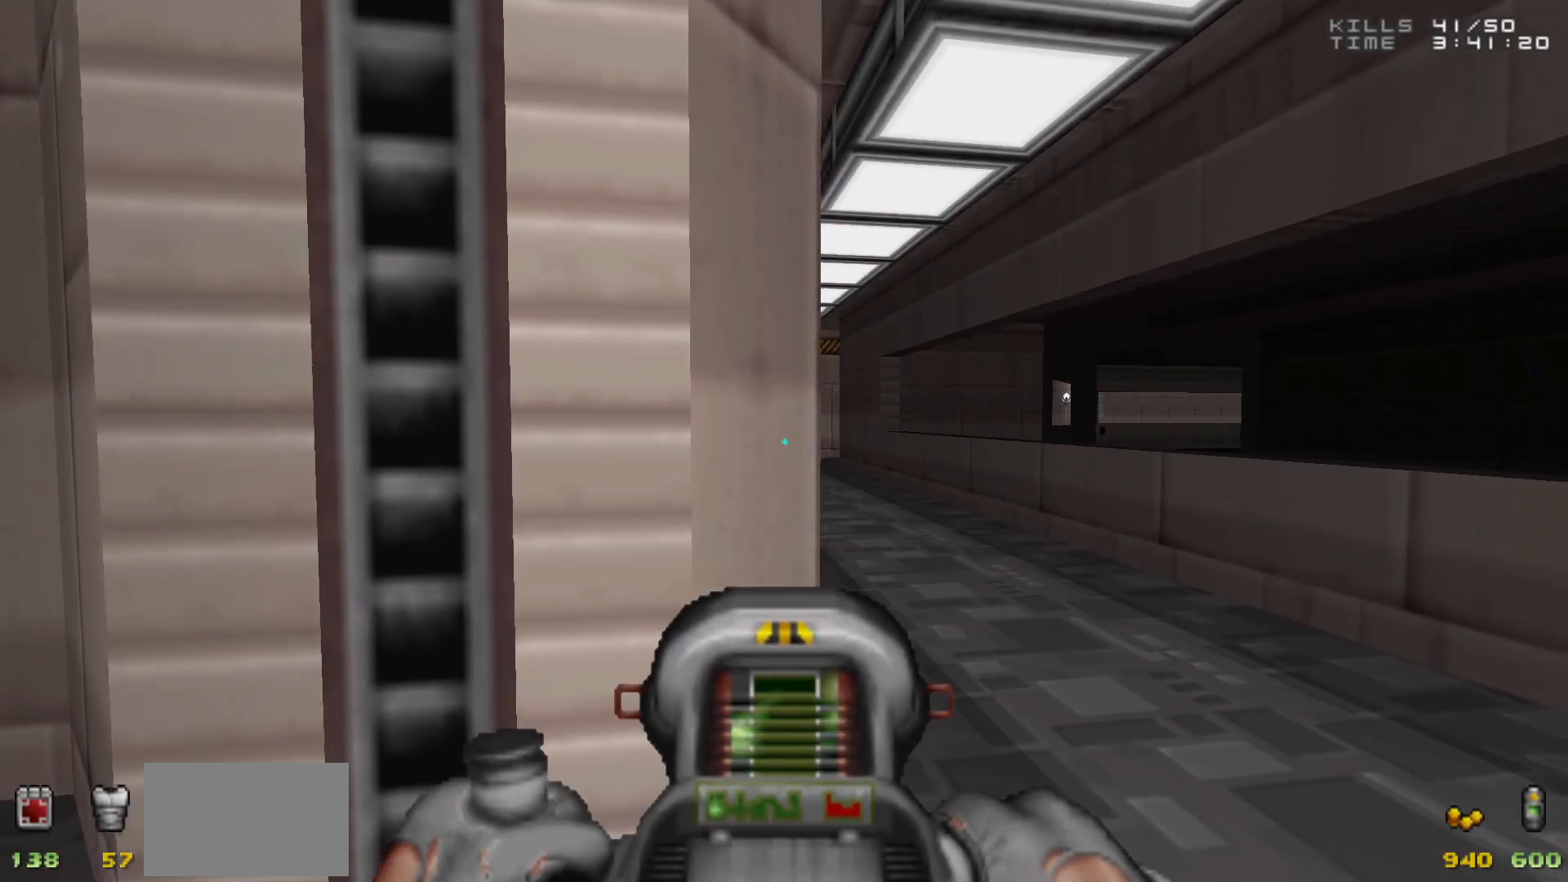
{"keys": ["a"], "mouse": [], "events": [[450, "a", "down"]]}
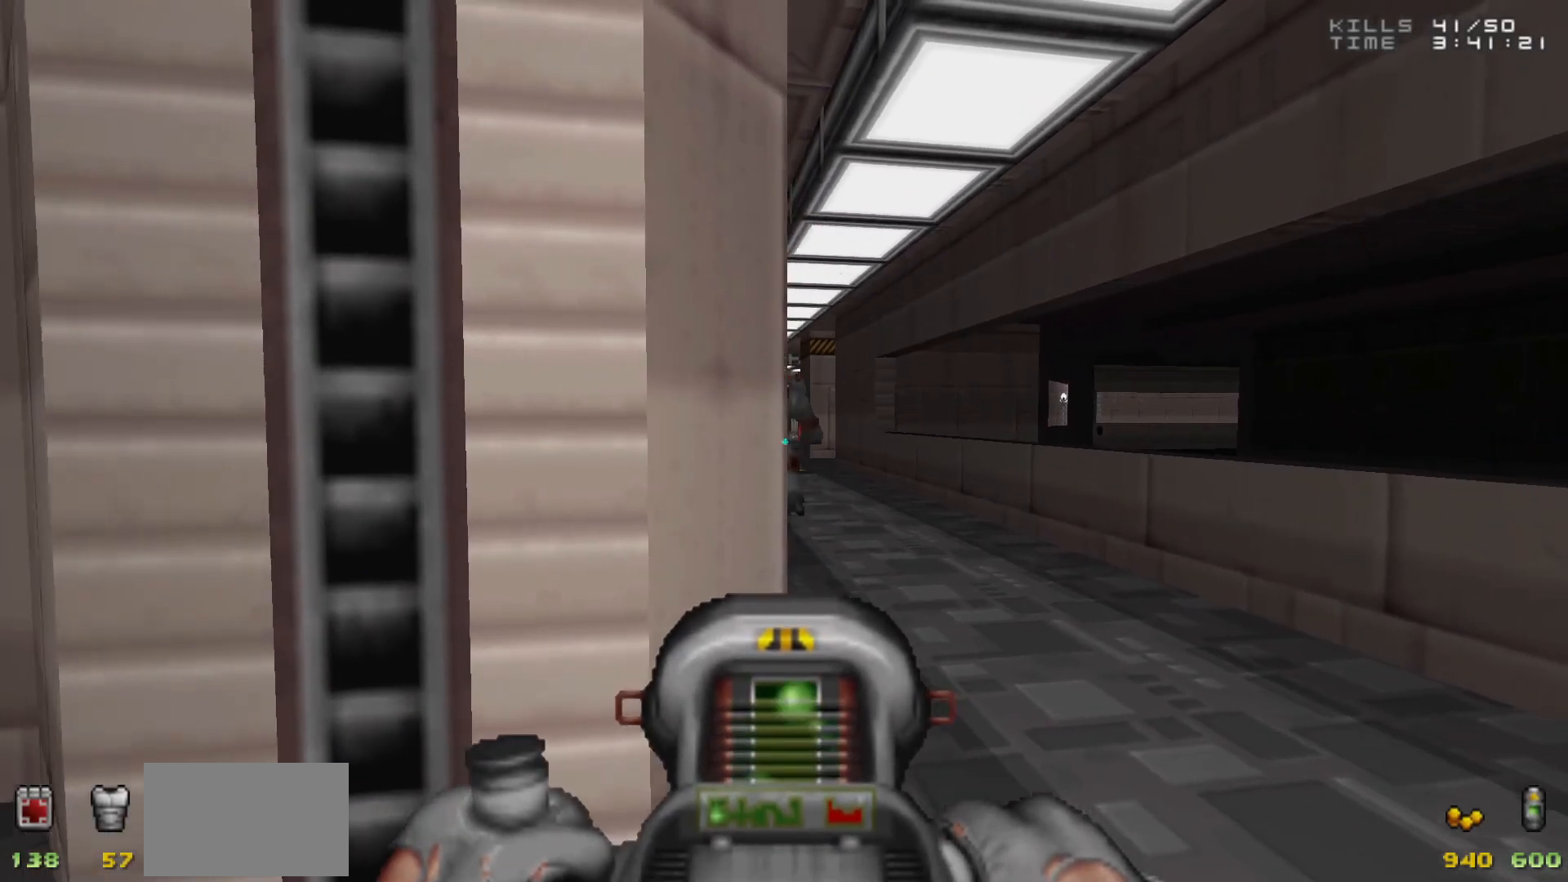
{"keys": ["d", "w"], "mouse": [], "events": [[33, "a", "up"], [383, "d", "down"], [467, "w", "down"]]}
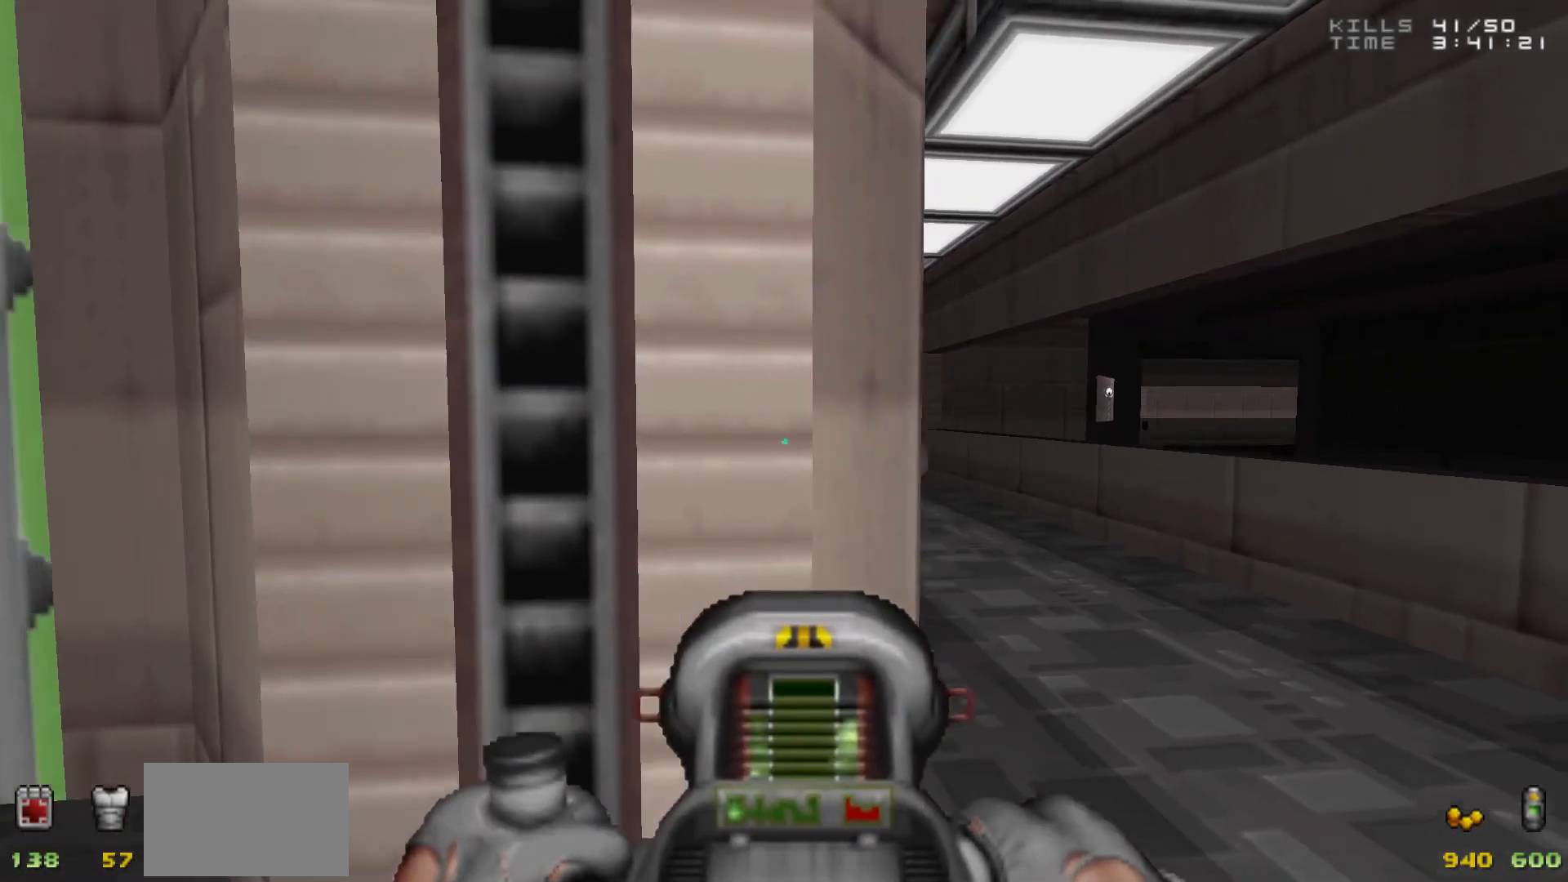
{"keys": [], "mouse": [], "events": [[67, "d", "up"], [67, "w", "up"], [167, "a", "down"], [217, "mouse_left", "down"], [300, "mouse_left", "up"], [383, "a", "up"]]}
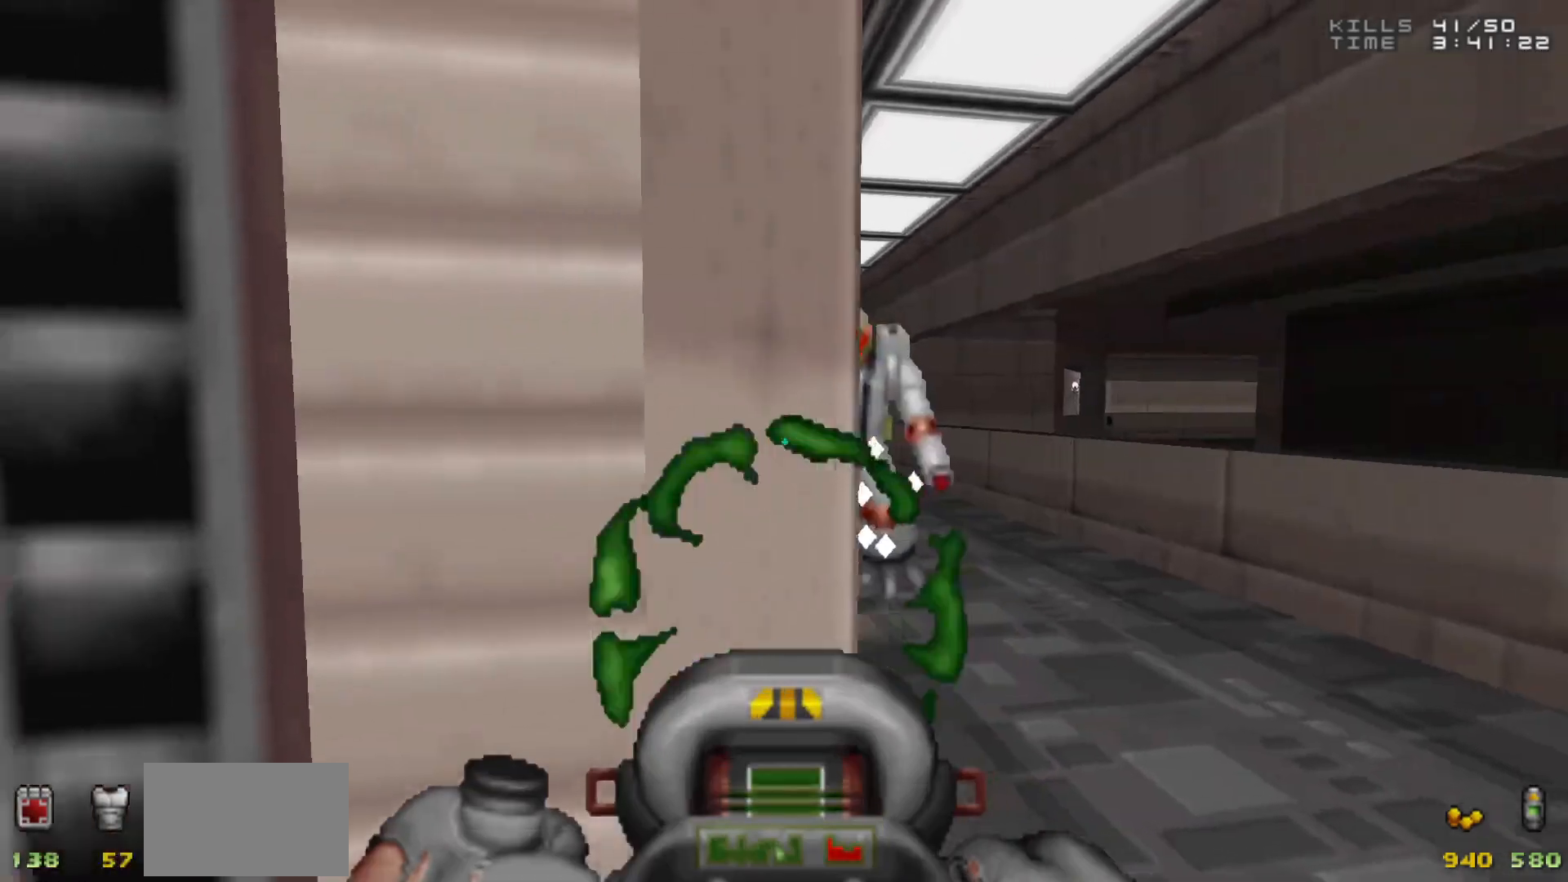
{"keys": ["a"], "mouse": [], "events": [[83, "s", "down"], [117, "d", "down"], [167, "s", "up"], [217, "d", "up"], [300, "a", "down"]]}
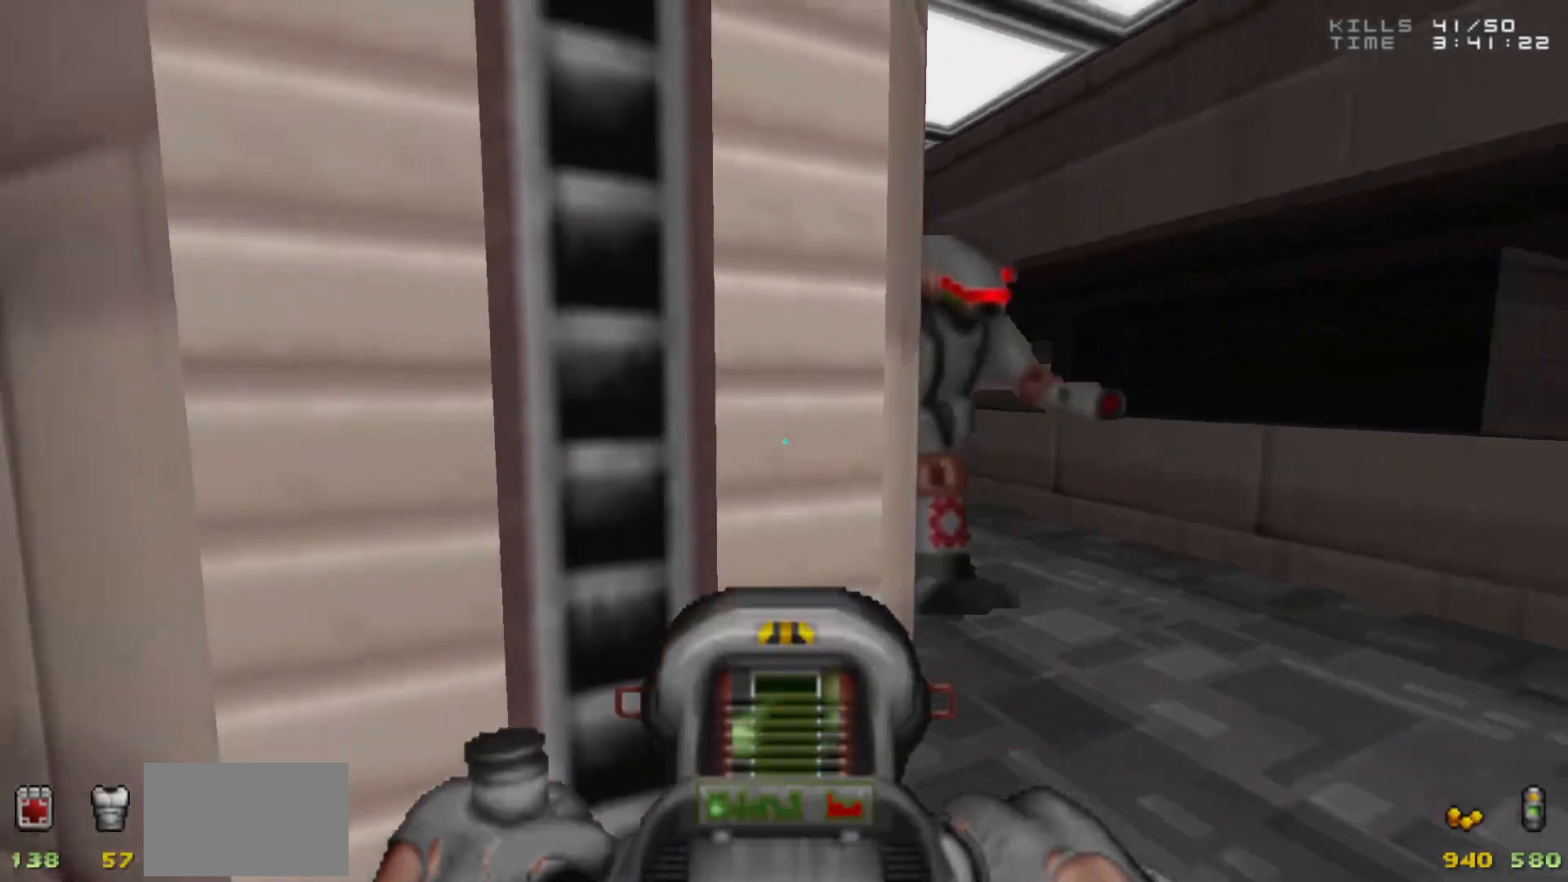
{"keys": ["a"], "mouse": ["left"], "events": [[50, "a", "up"], [133, "d", "down"], [333, "d", "up"], [383, "a", "down"], [383, "mouse_left", "down"]]}
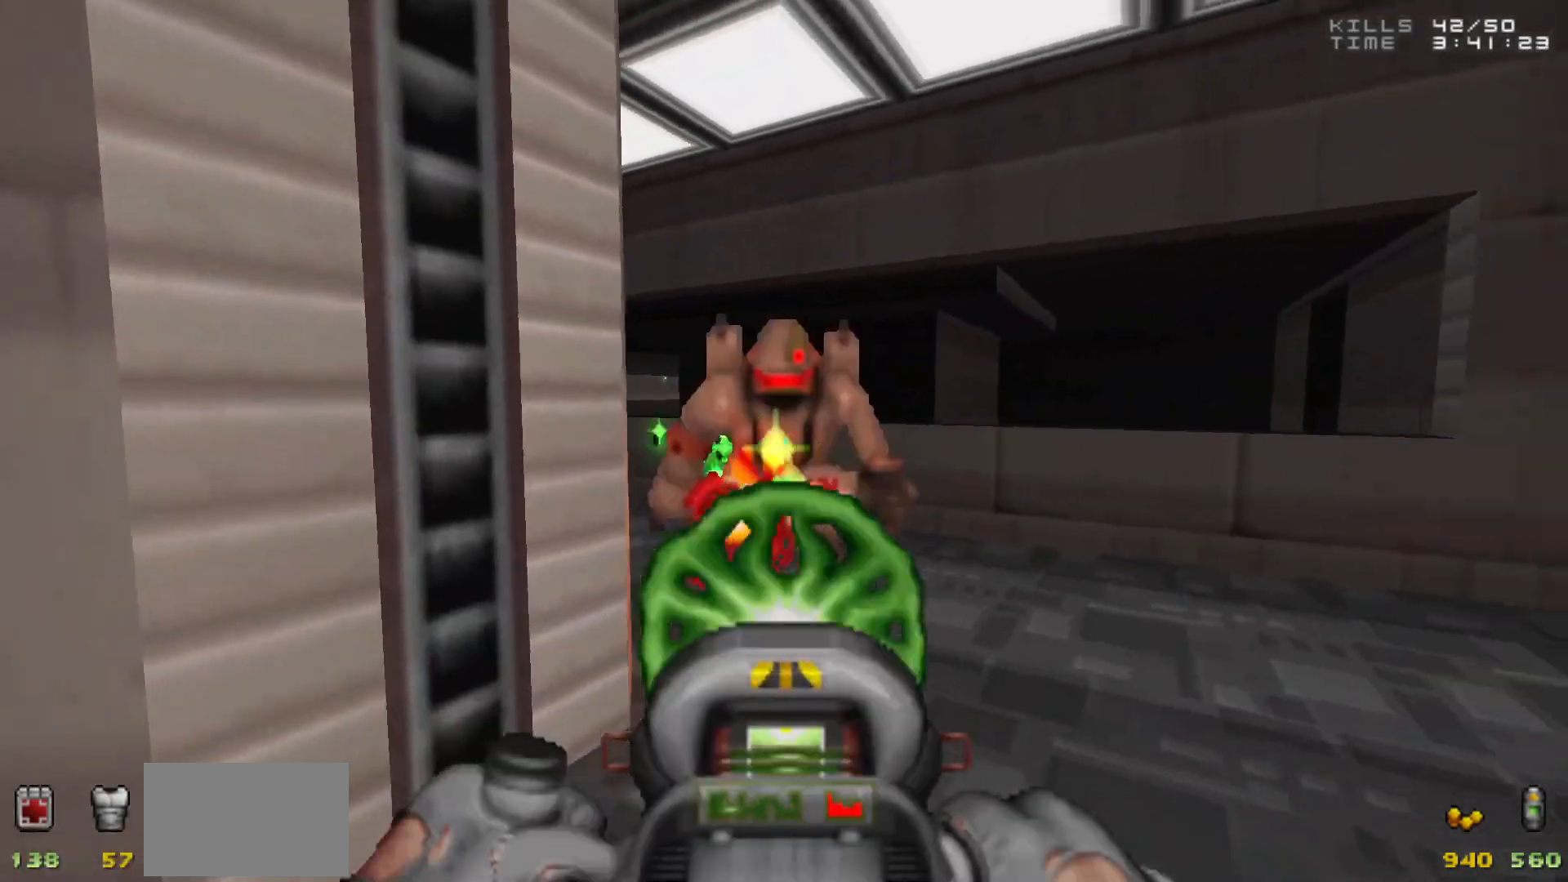
{"keys": [], "mouse": [], "events": [[17, "mouse_left", "up"], [50, "s", "down"], [100, "a", "up"], [200, "s", "up"], [350, "d", "down"], [433, "d", "up"]]}
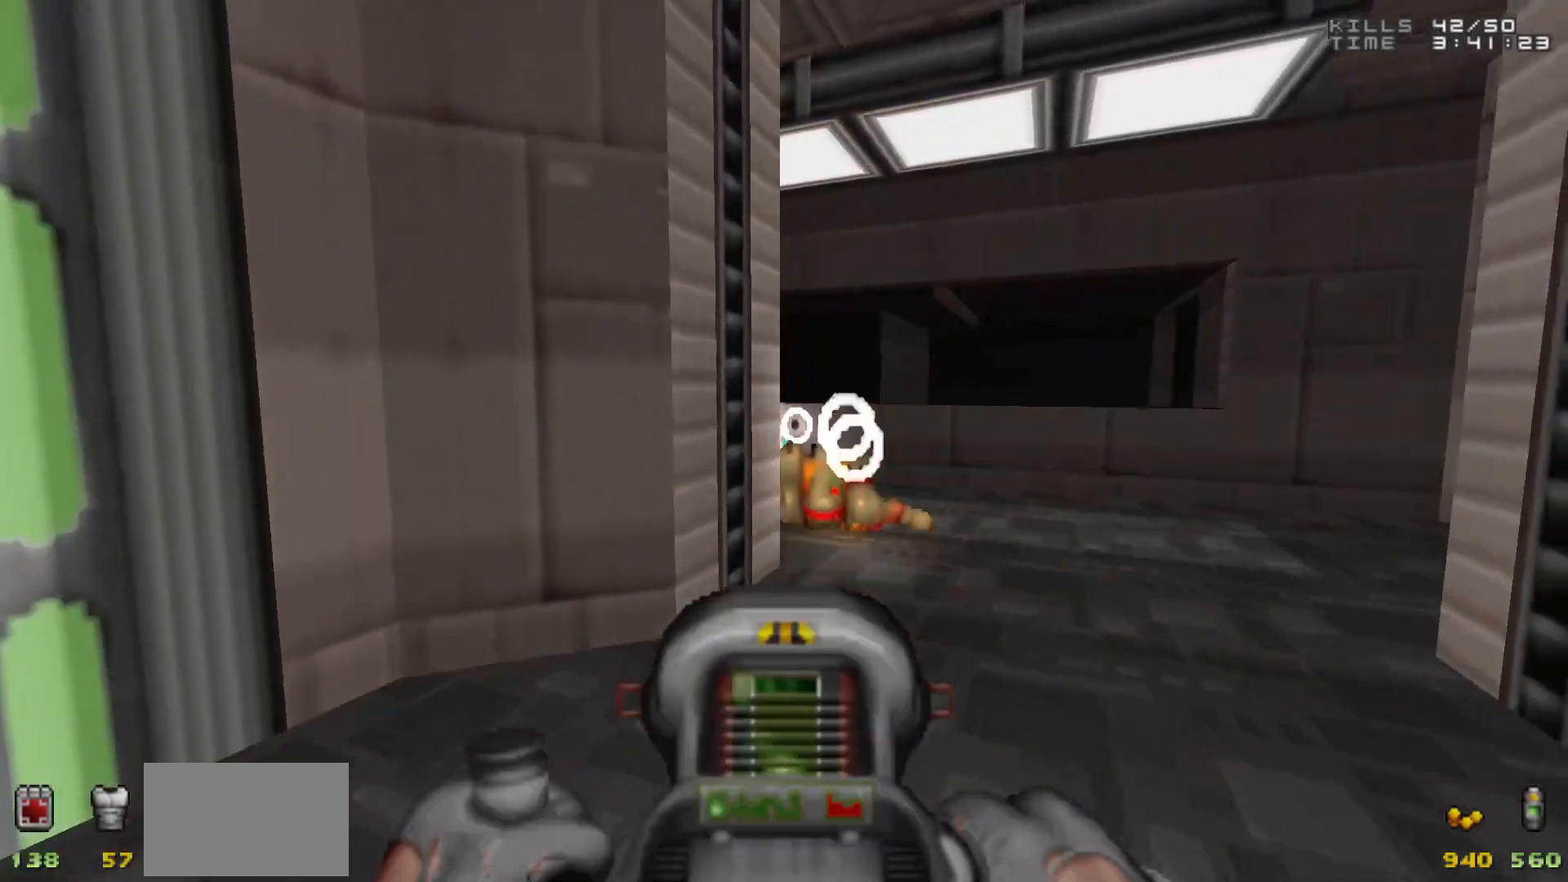
{"keys": [], "mouse": [], "events": [[33, "w", "down"], [183, "d", "down"], [217, "w", "up"], [267, "d", "up"]]}
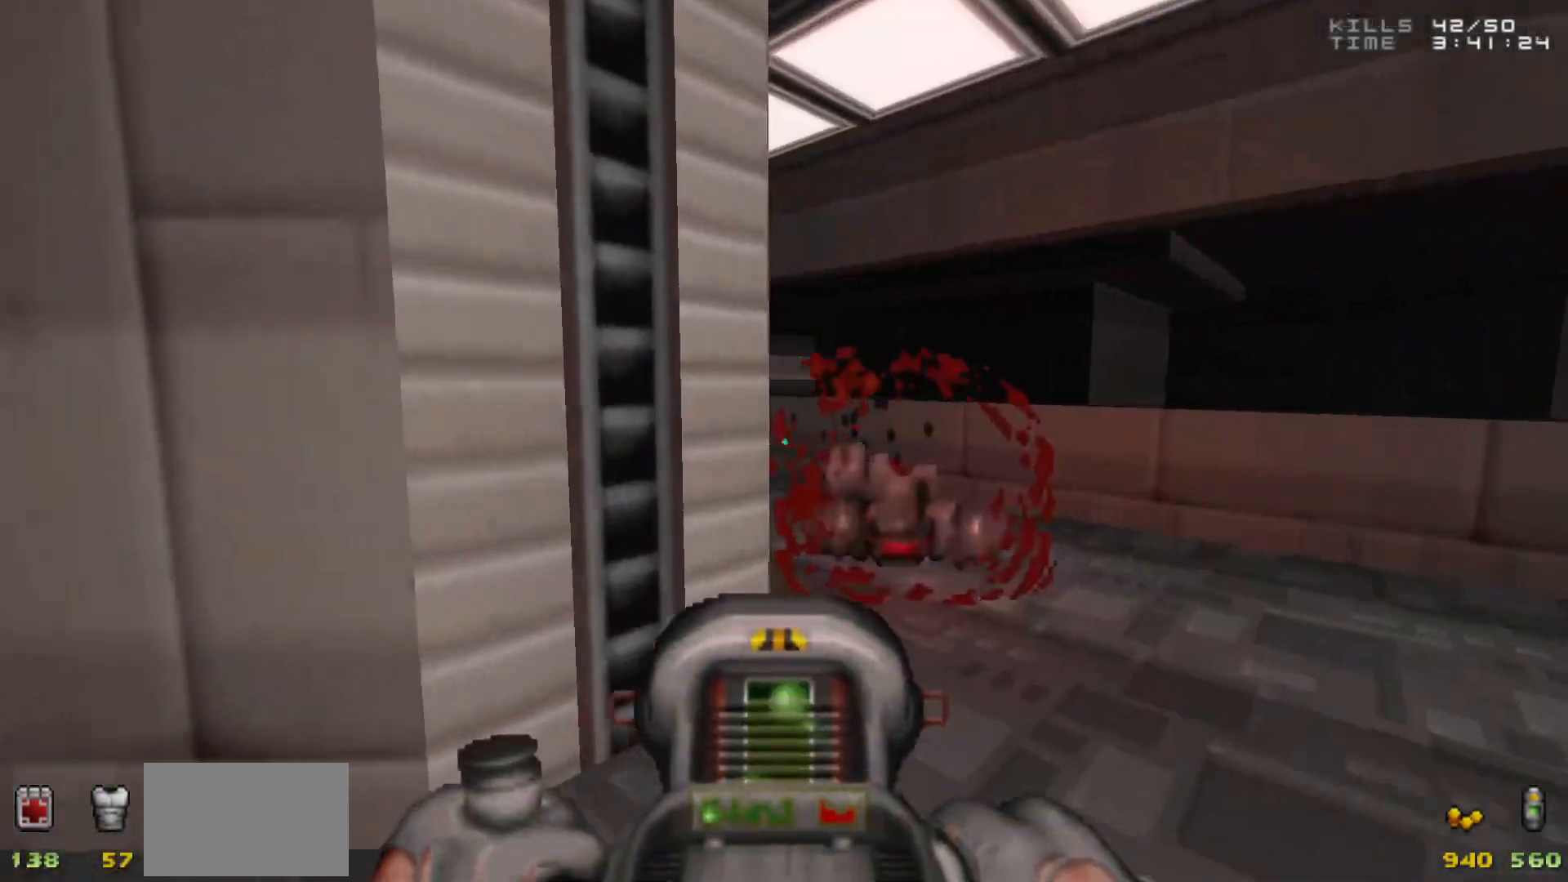
{"keys": [], "mouse": [], "events": [[367, "d", "down"], [417, "d", "up"]]}
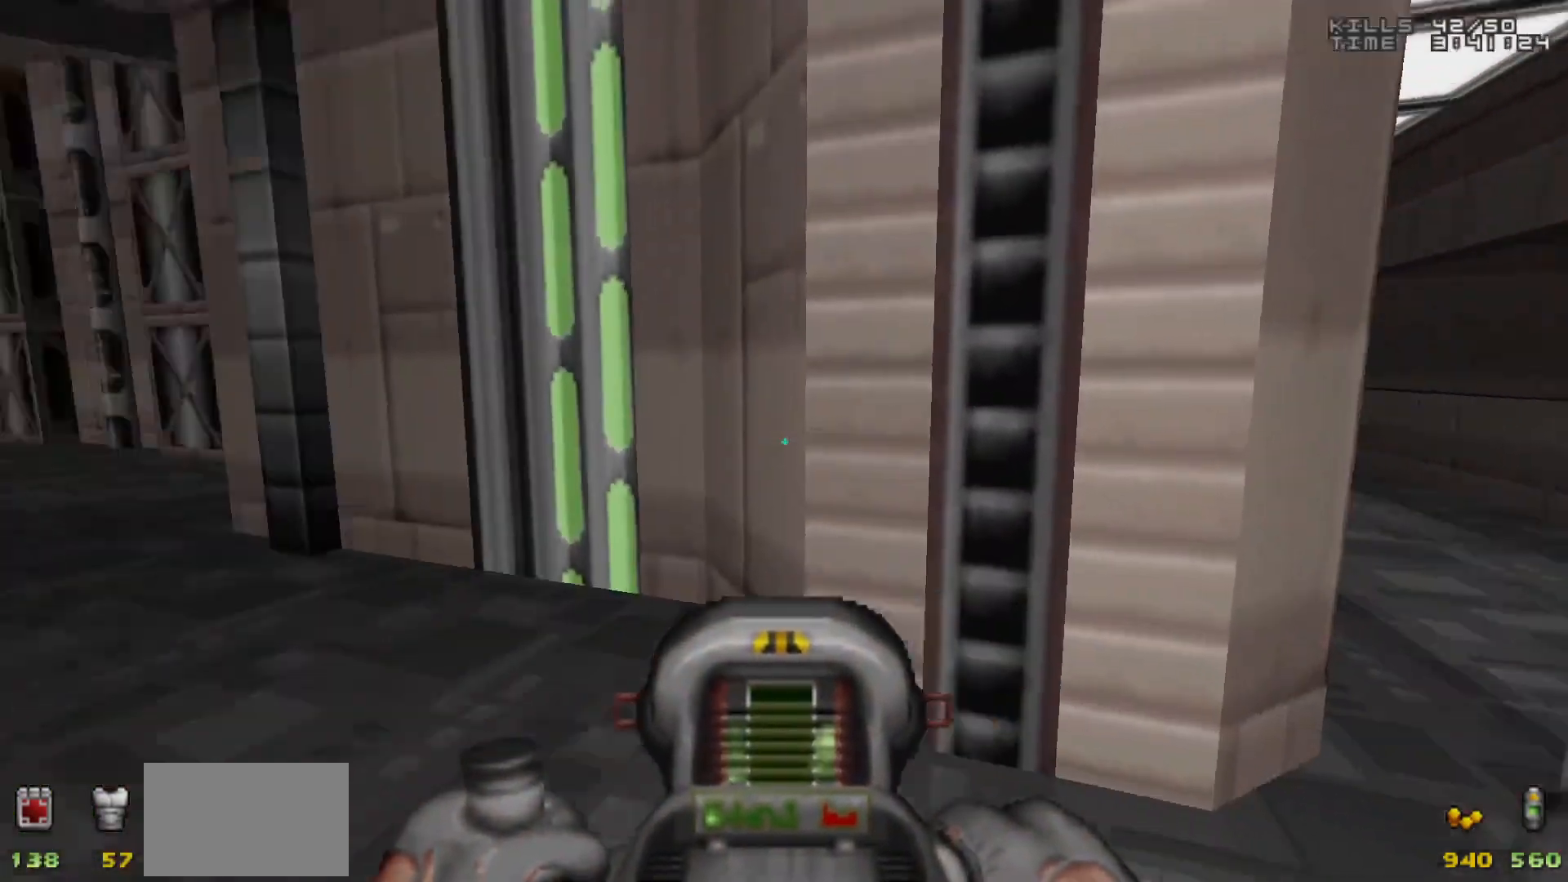
{"keys": [], "mouse": [], "events": [[200, "a", "down"], [300, "a", "up"]]}
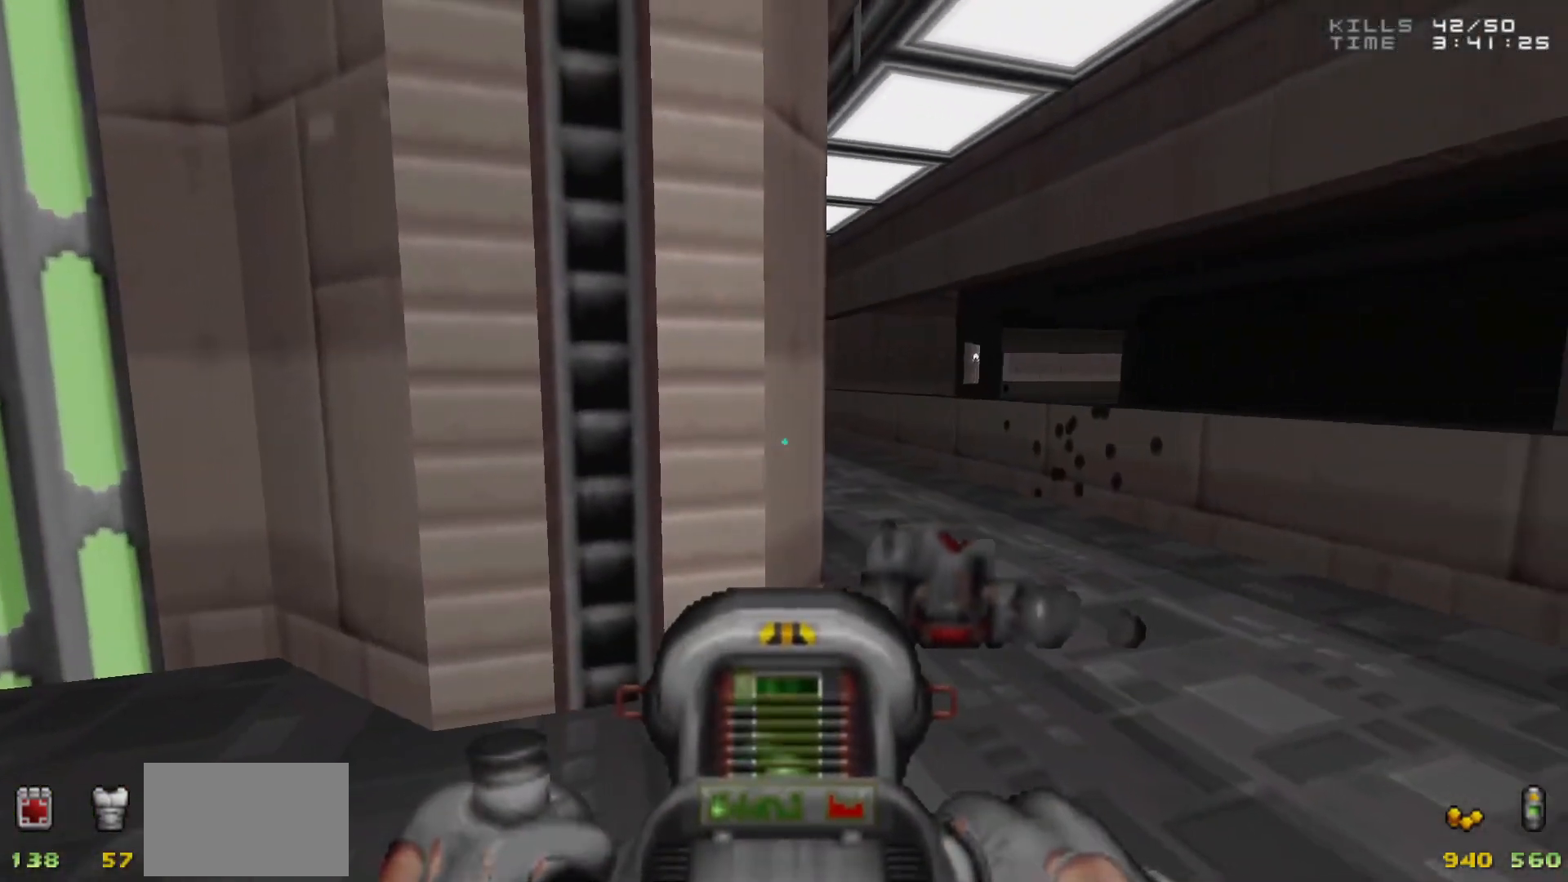
{"keys": [], "mouse": [], "events": [[217, "w", "down"], [267, "d", "down"], [267, "w", "up"], [300, "d", "up"]]}
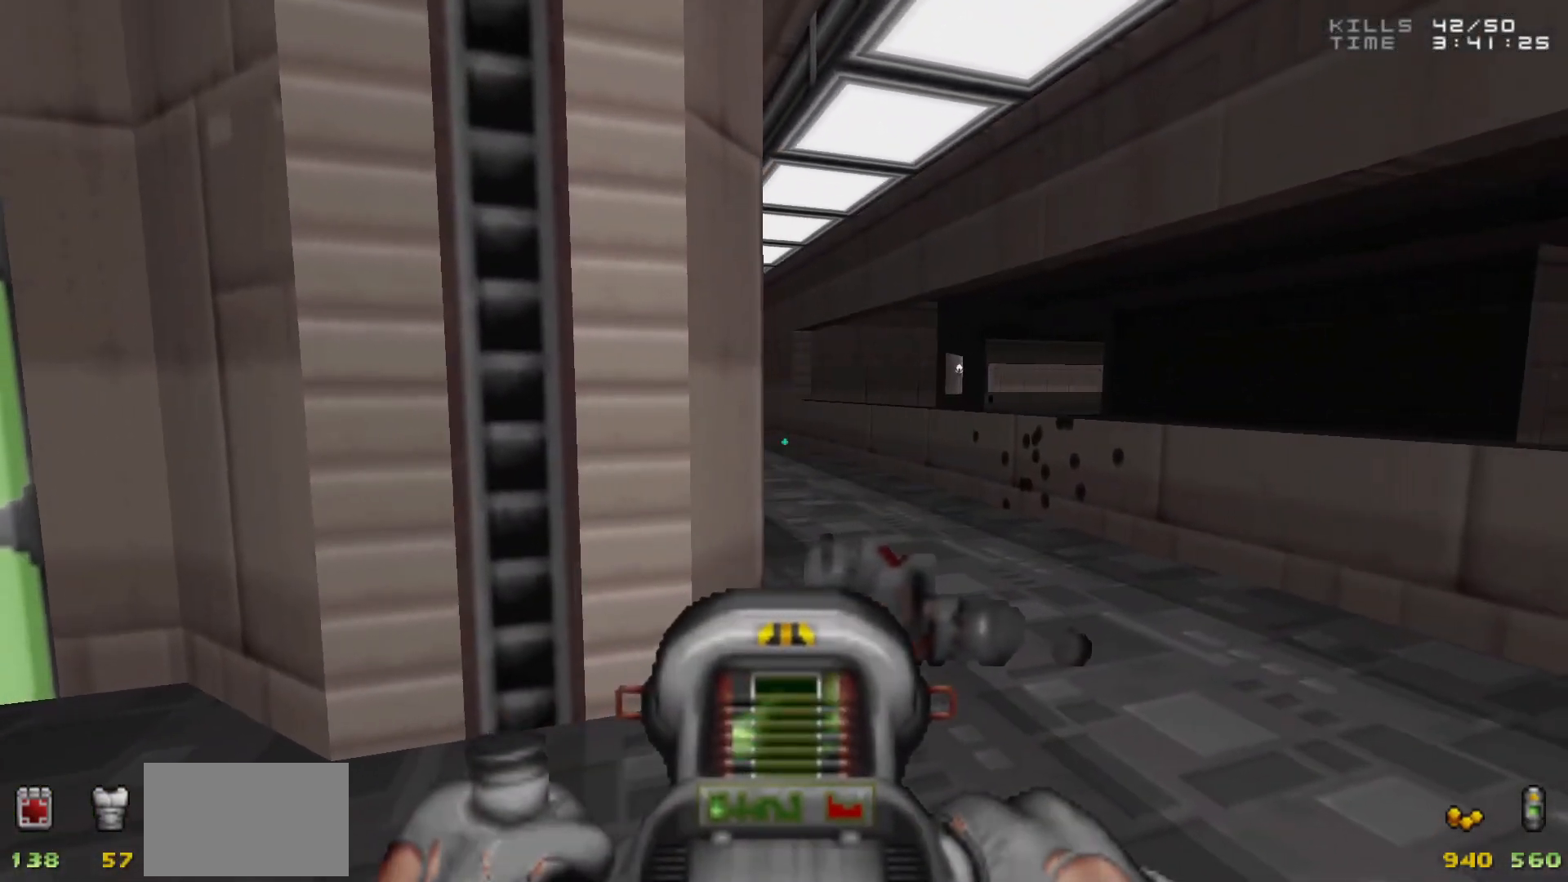
{"keys": [], "mouse": [], "events": []}
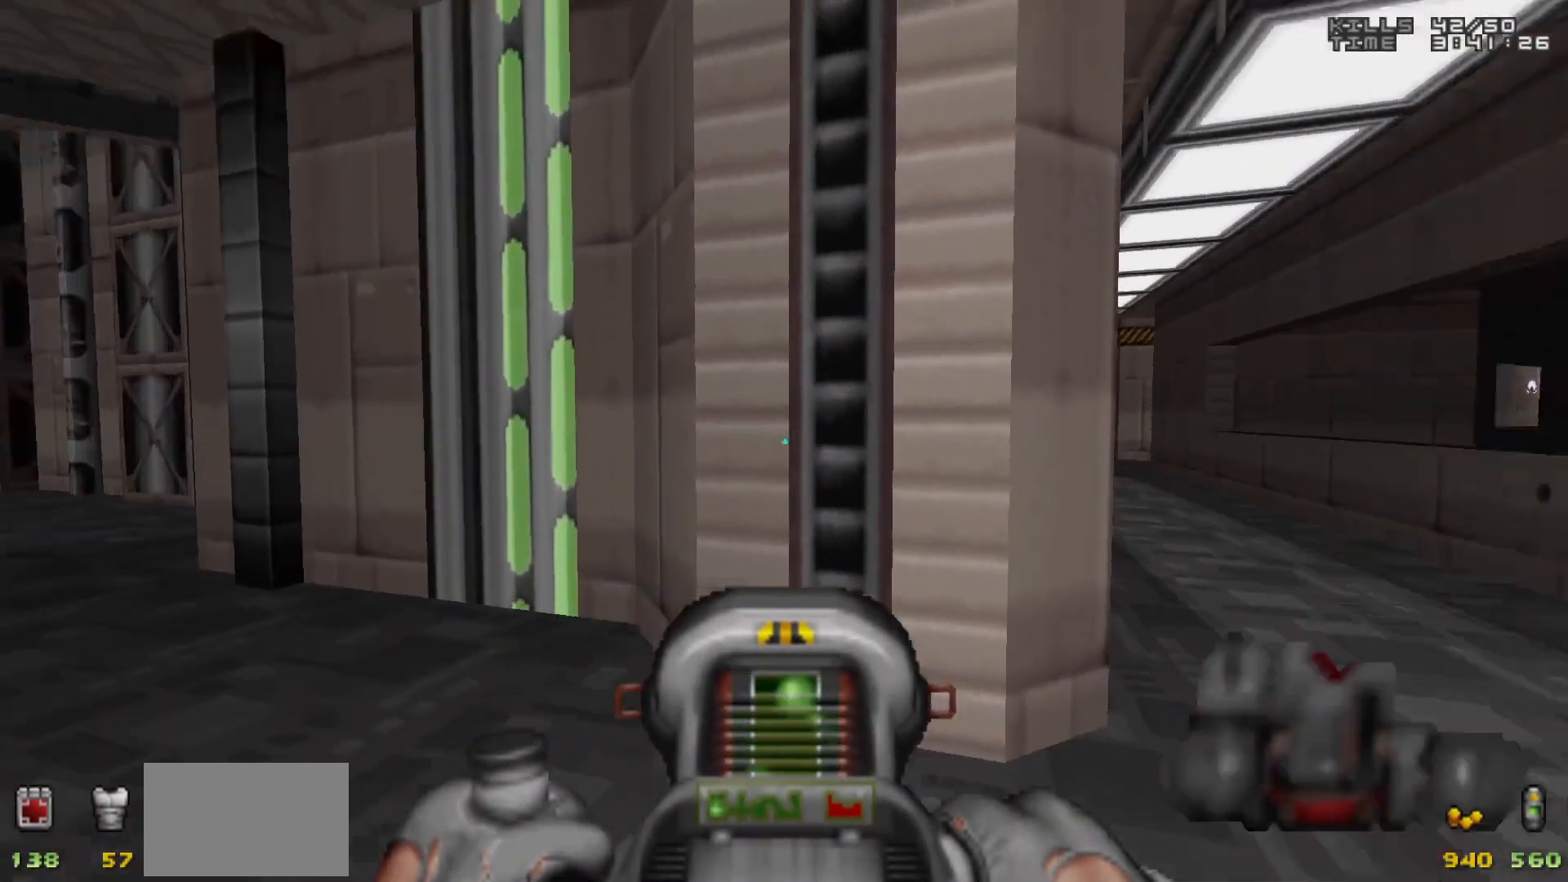
{"keys": ["d"], "mouse": [], "events": [[150, "w", "down"], [250, "w", "up"], [433, "d", "down"]]}
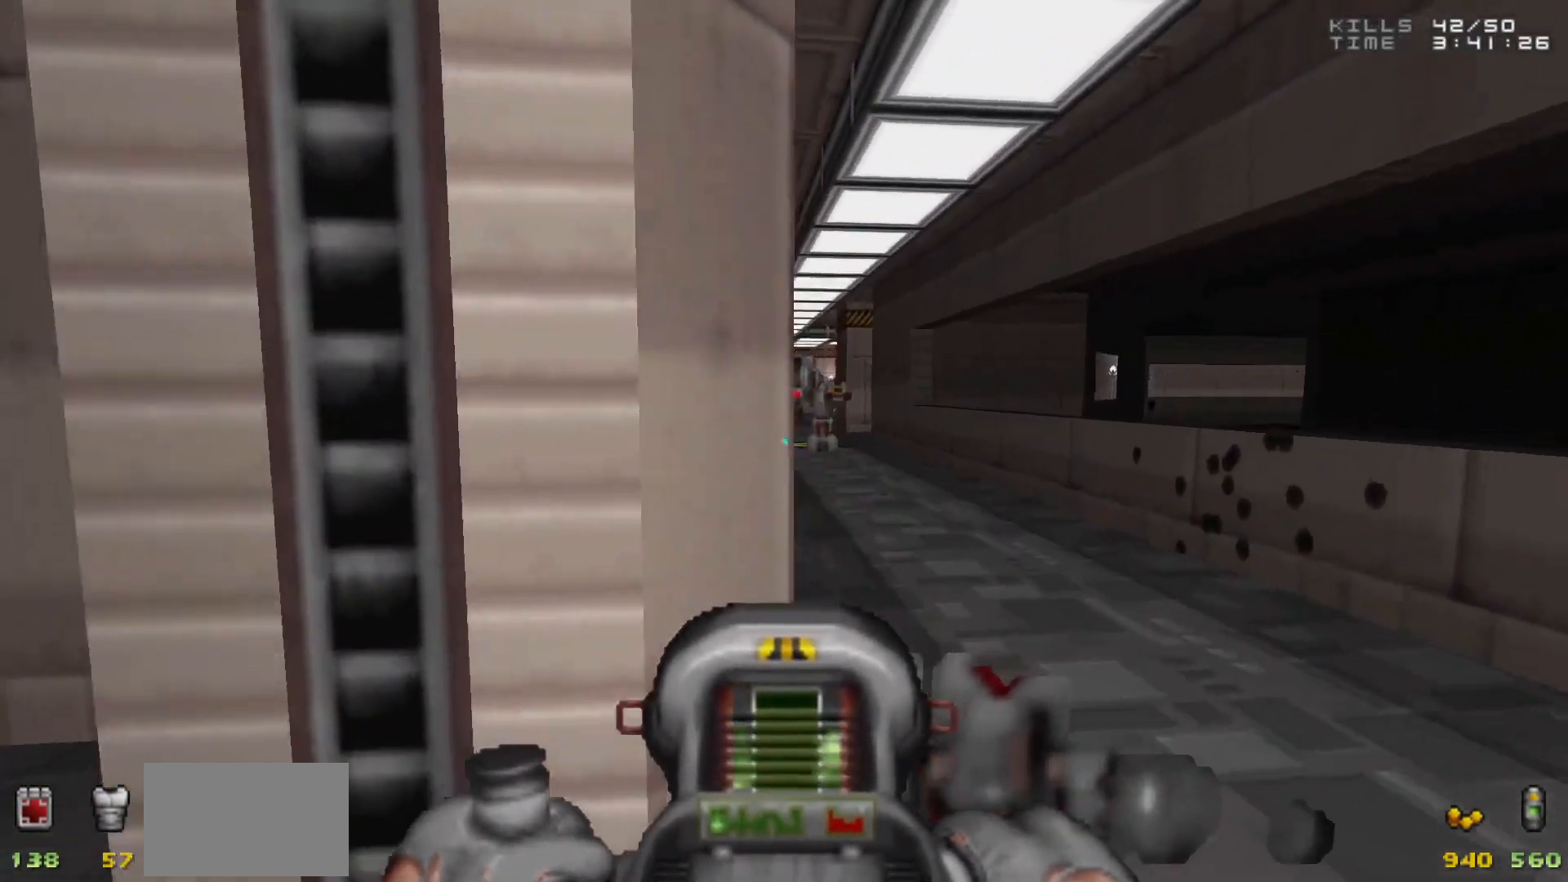
{"keys": [], "mouse": [], "events": [[33, "d", "up"], [83, "a", "down"], [217, "a", "up"]]}
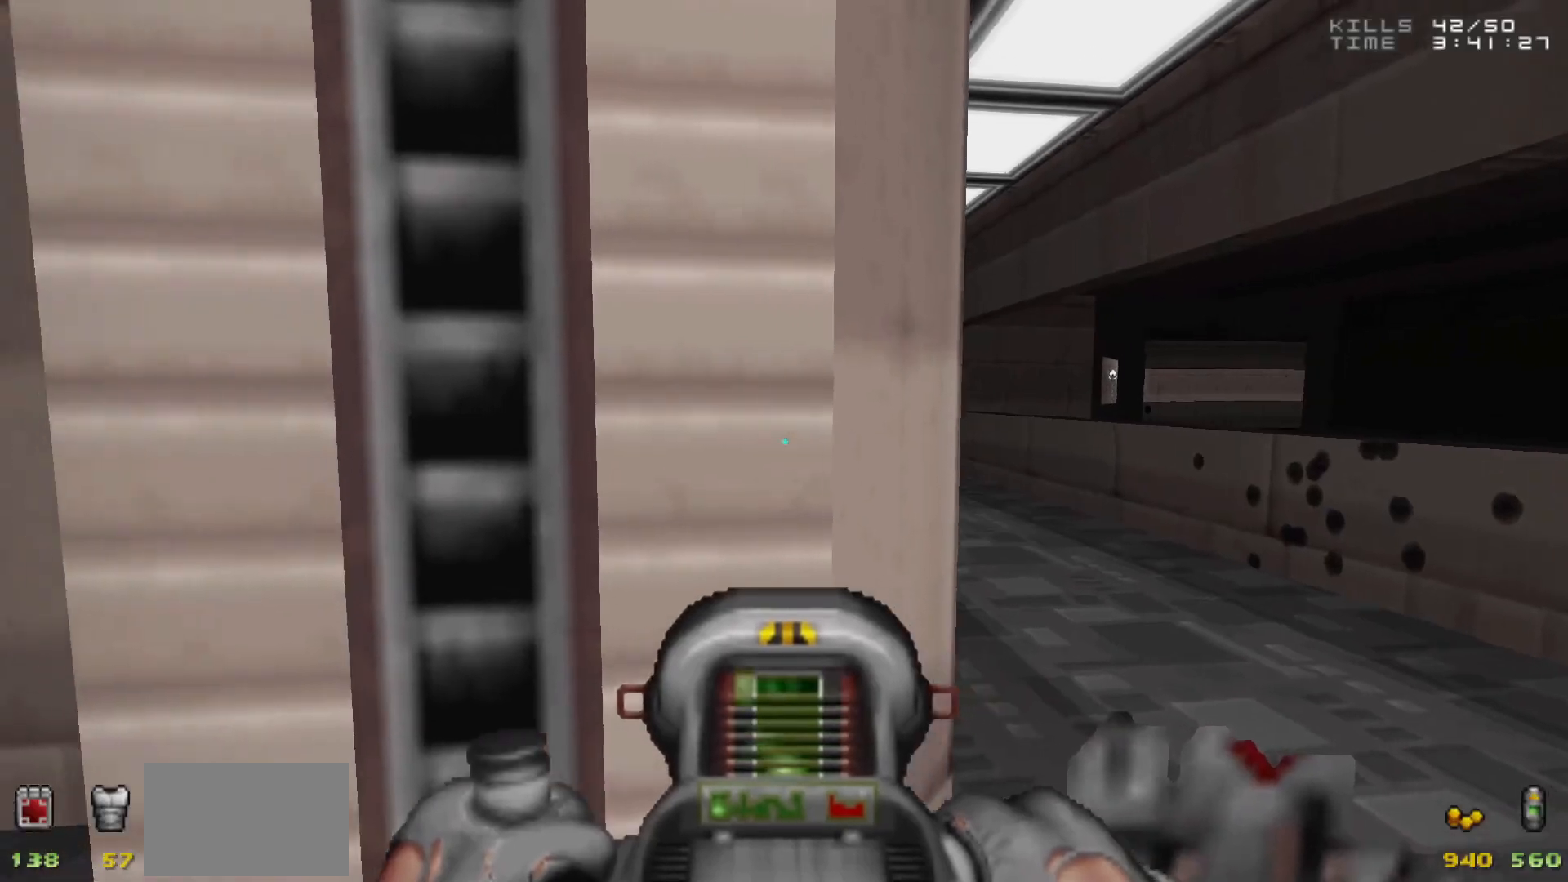
{"keys": [], "mouse": [], "events": [[417, "d", "down"], [467, "d", "up"]]}
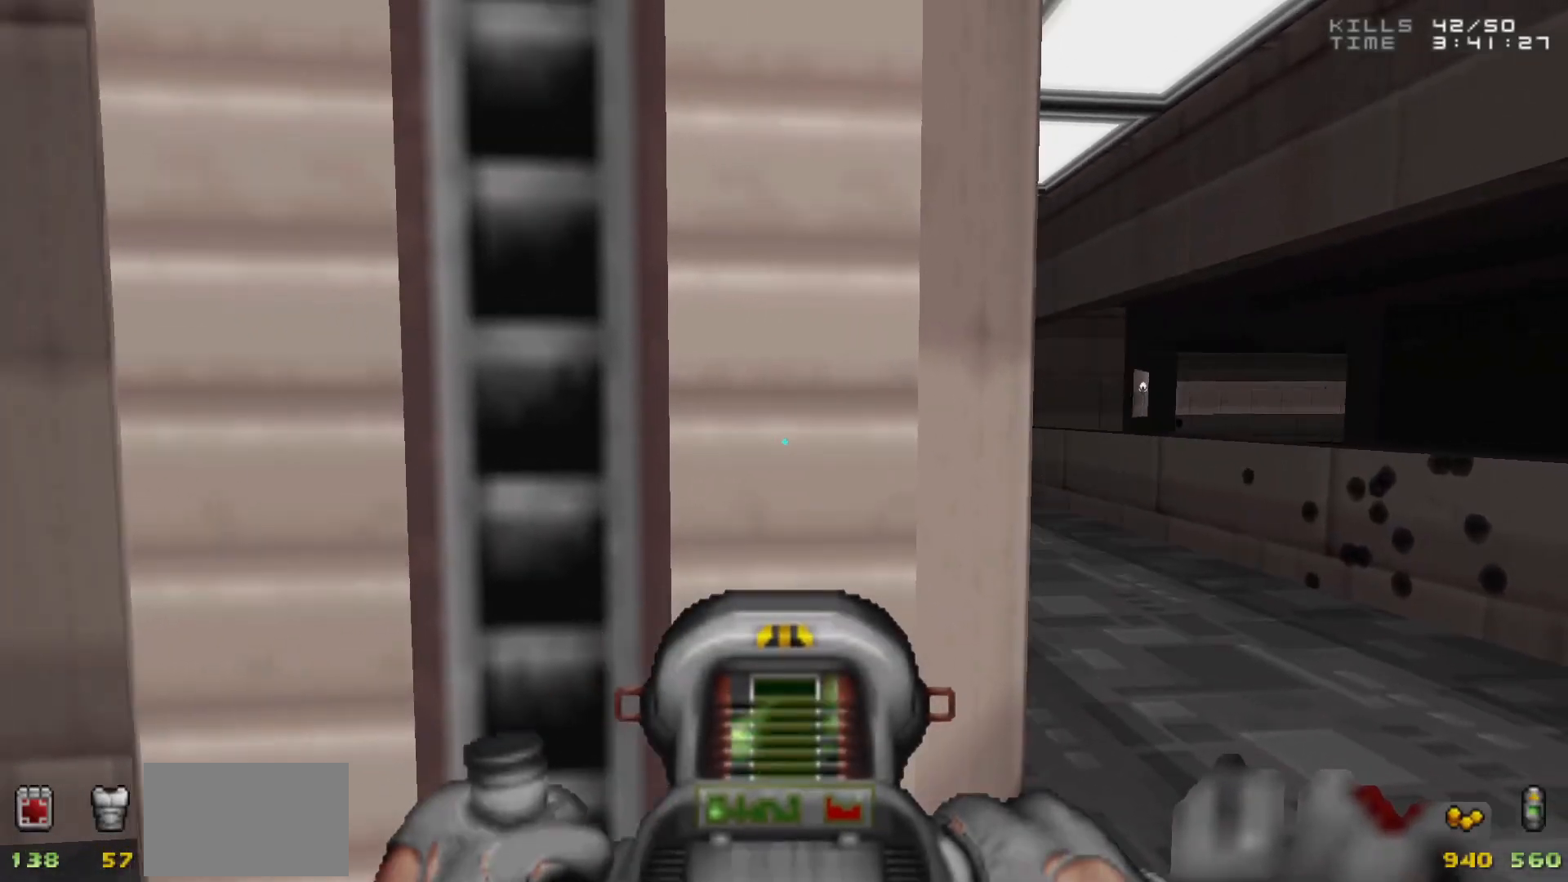
{"keys": [], "mouse": [], "events": [[300, "d", "down"], [383, "d", "up"]]}